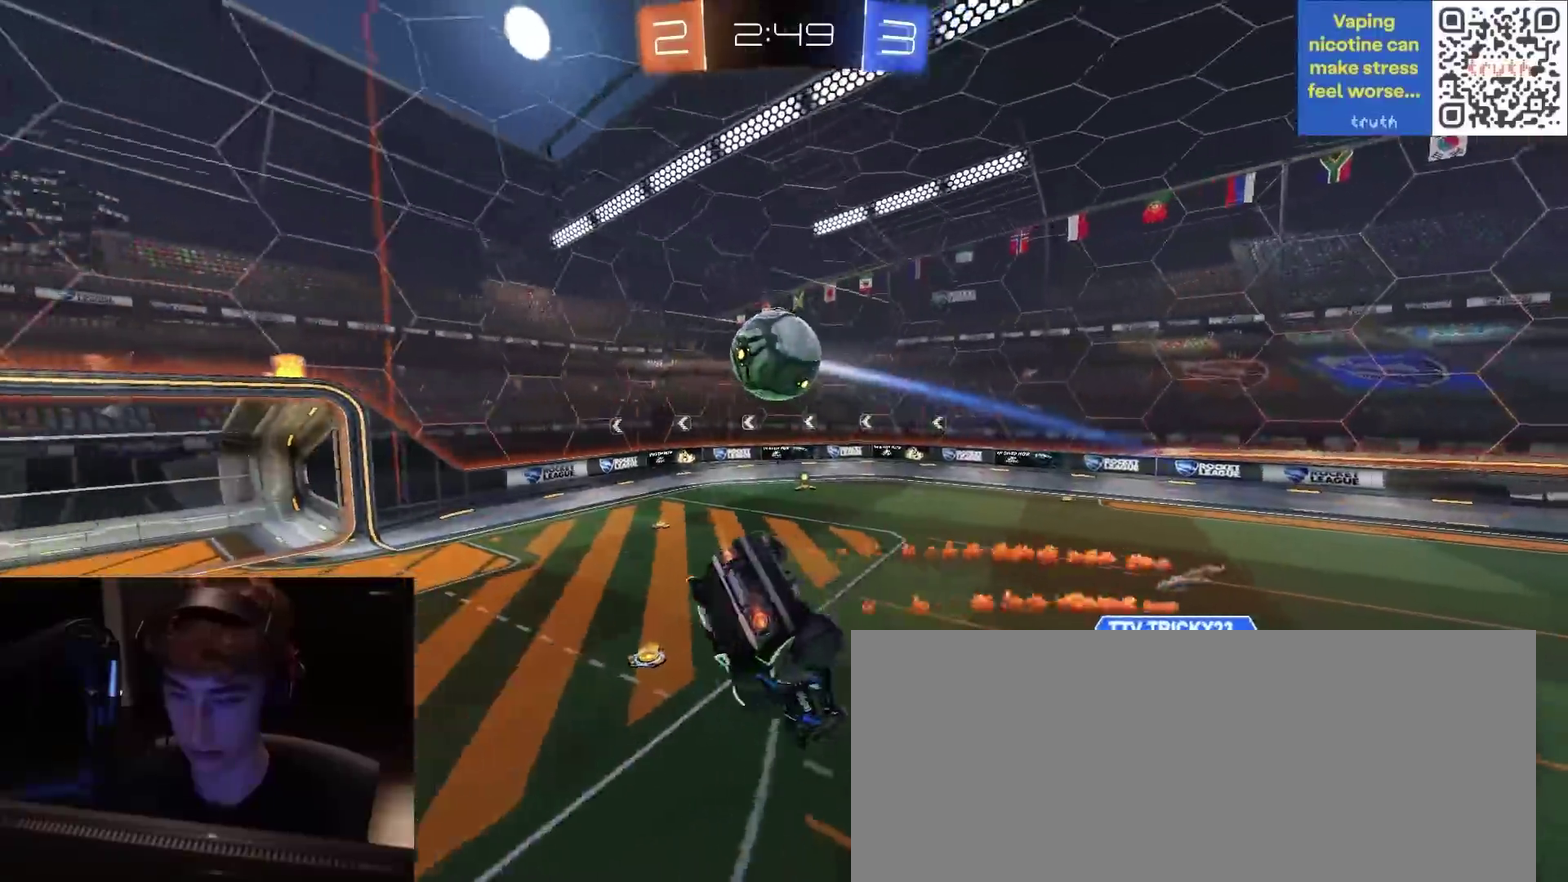
Gameplay with a controller (PlayStation layout); each line is a JSON object with the inputs held at the frame after it (dt_ms = milliseconds from this image to that frame). "events" lists button and stick changes between this image and that frame as [ms after this image, input, new state], when the widget could be followed in between. Not read: L1.
{"dt_ms": 300, "buttons": ["R2"], "left_stick": "up-right", "right_stick": "center", "events": [[133, "left_stick", "up-right"]]}
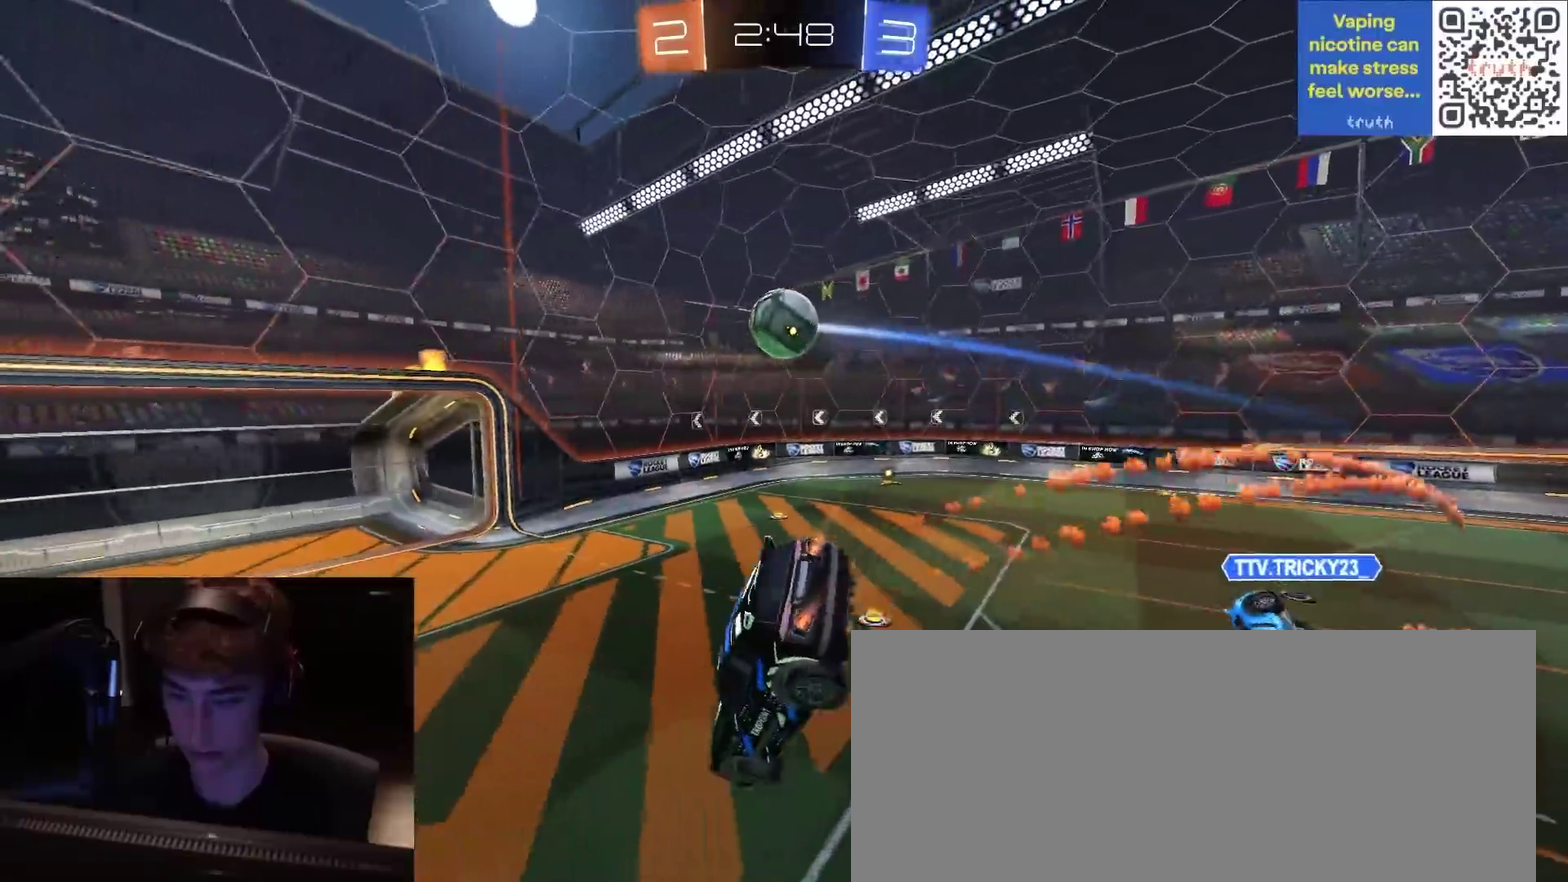
{"dt_ms": 500, "buttons": ["R2"], "left_stick": "center", "right_stick": "center", "events": [[33, "left_stick", "center"], [150, "left_stick", "down-left"], [350, "left_stick", "center"]]}
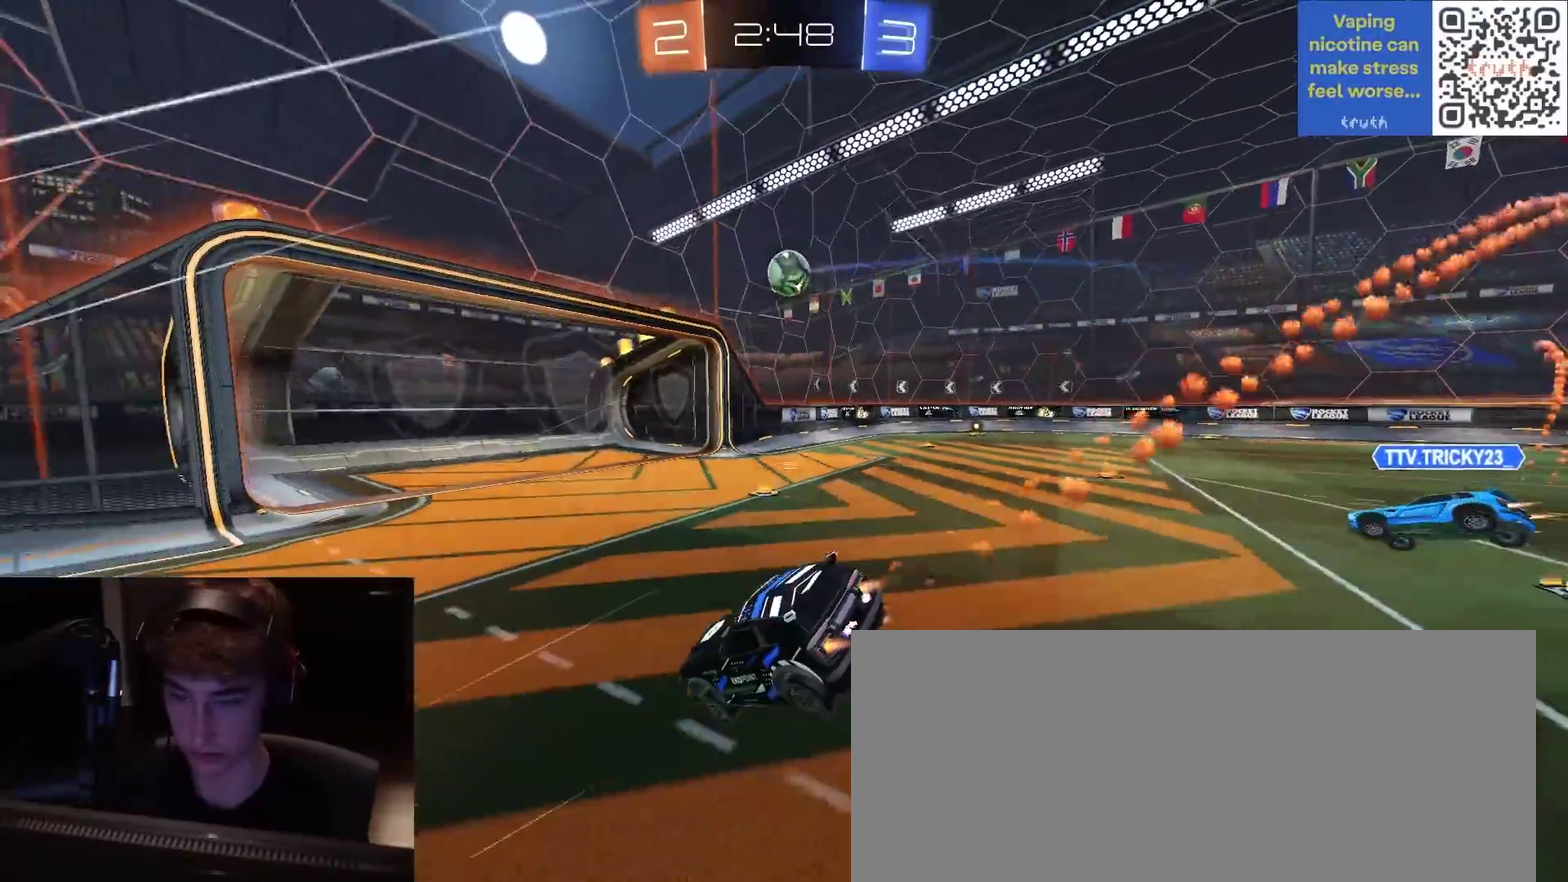
{"dt_ms": 500, "buttons": ["R2"], "left_stick": "right", "right_stick": "center", "events": [[167, "left_stick", "right"]]}
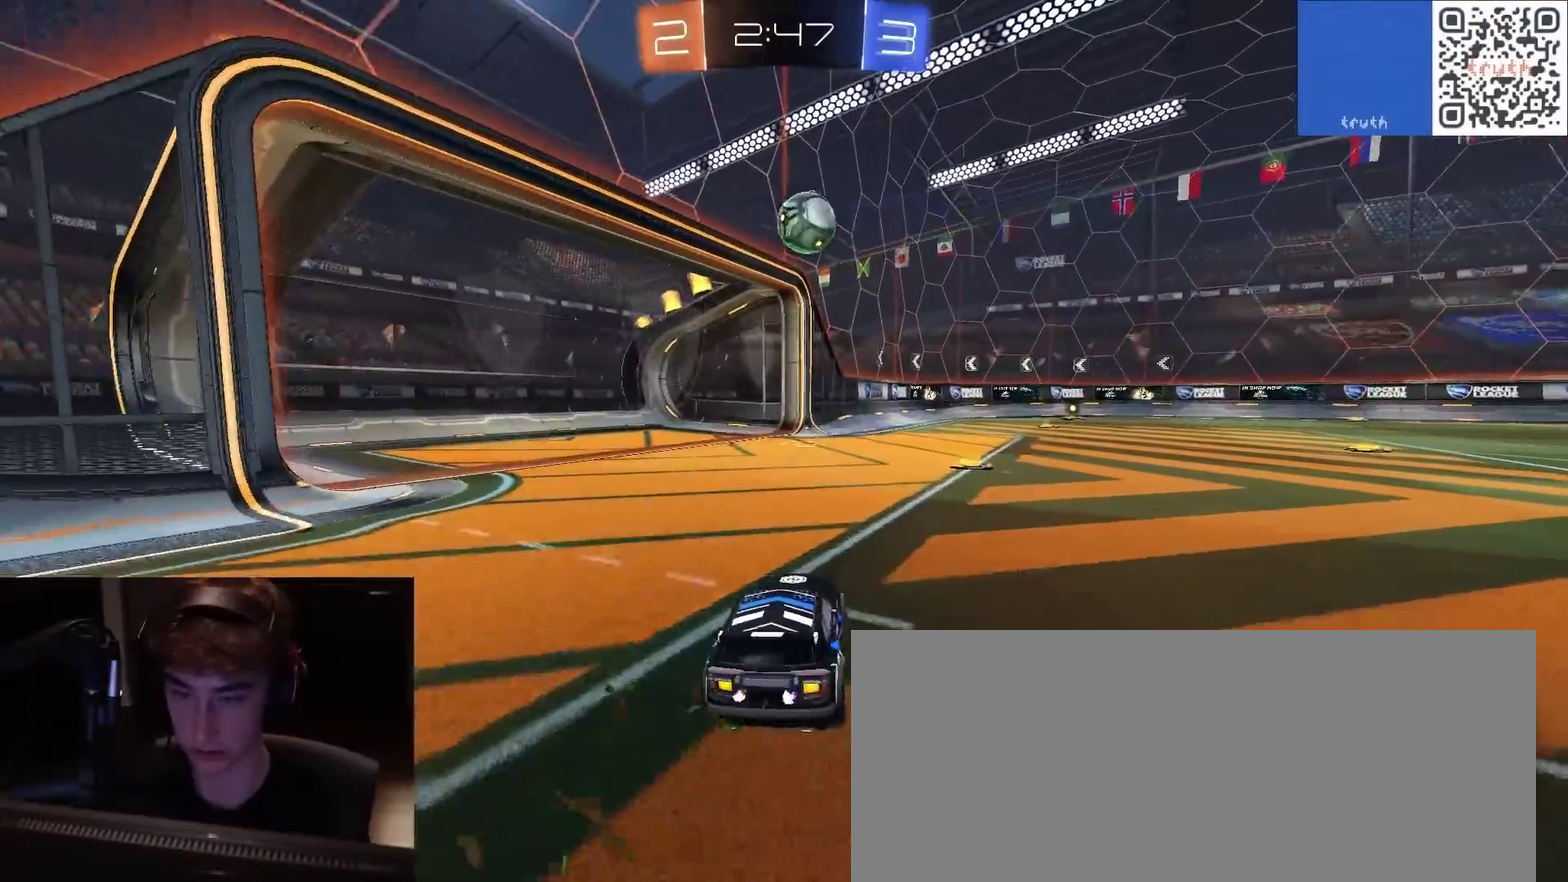
{"dt_ms": 400, "buttons": ["CROSS", "R2"], "left_stick": "down-left", "right_stick": "center", "events": [[200, "CROSS", "down"], [200, "left_stick", "down"], [267, "left_stick", "down-left"]]}
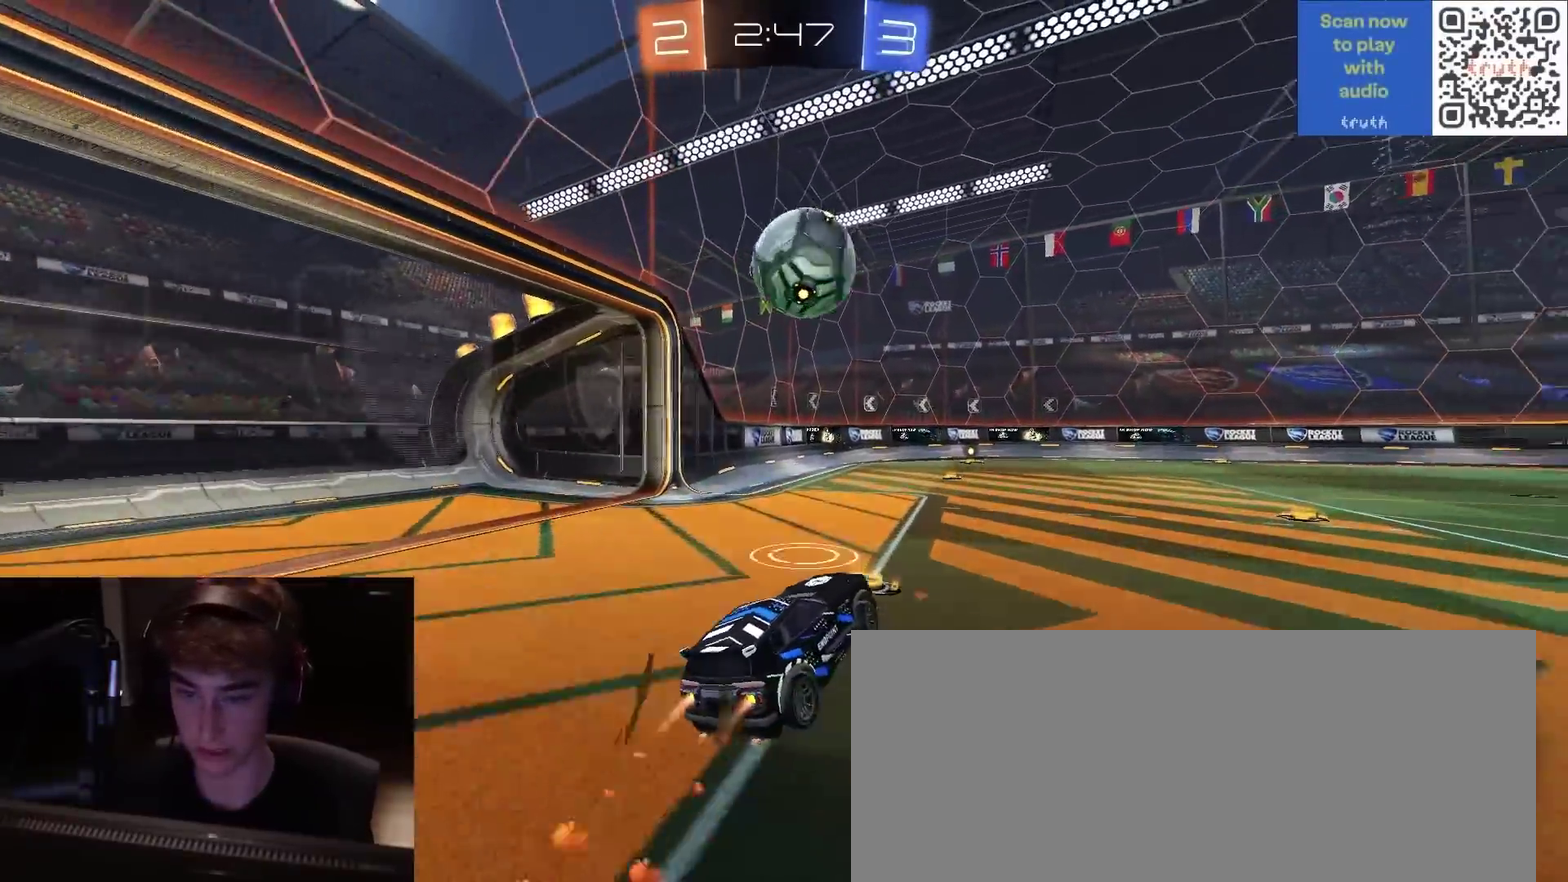
{"dt_ms": 800, "buttons": ["CIRCLE", "R2"], "left_stick": "down-left", "right_stick": "center", "events": [[17, "left_stick", "down"], [167, "CROSS", "up"], [167, "left_stick", "up-right"], [217, "CROSS", "down"], [217, "left_stick", "down-left"], [317, "CROSS", "up"], [333, "left_stick", "down-right"], [367, "TRIANGLE", "down"], [383, "left_stick", "down"], [467, "CIRCLE", "down"], [483, "TRIANGLE", "up"], [583, "left_stick", "down-left"]]}
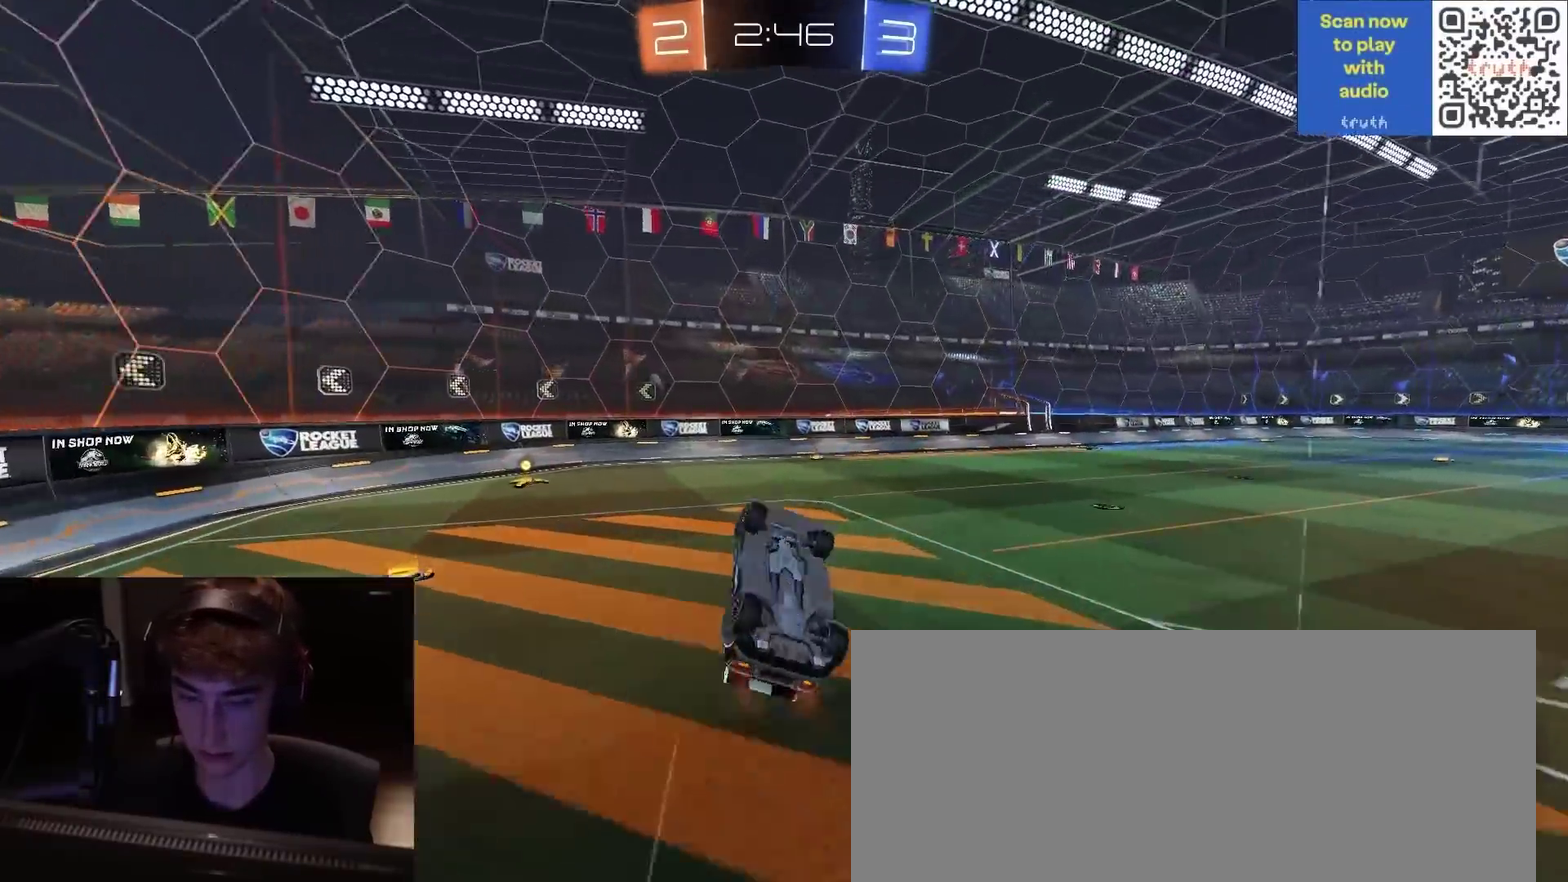
{"dt_ms": 300, "buttons": ["CIRCLE", "R2"], "left_stick": "center", "right_stick": "center", "events": [[117, "left_stick", "center"]]}
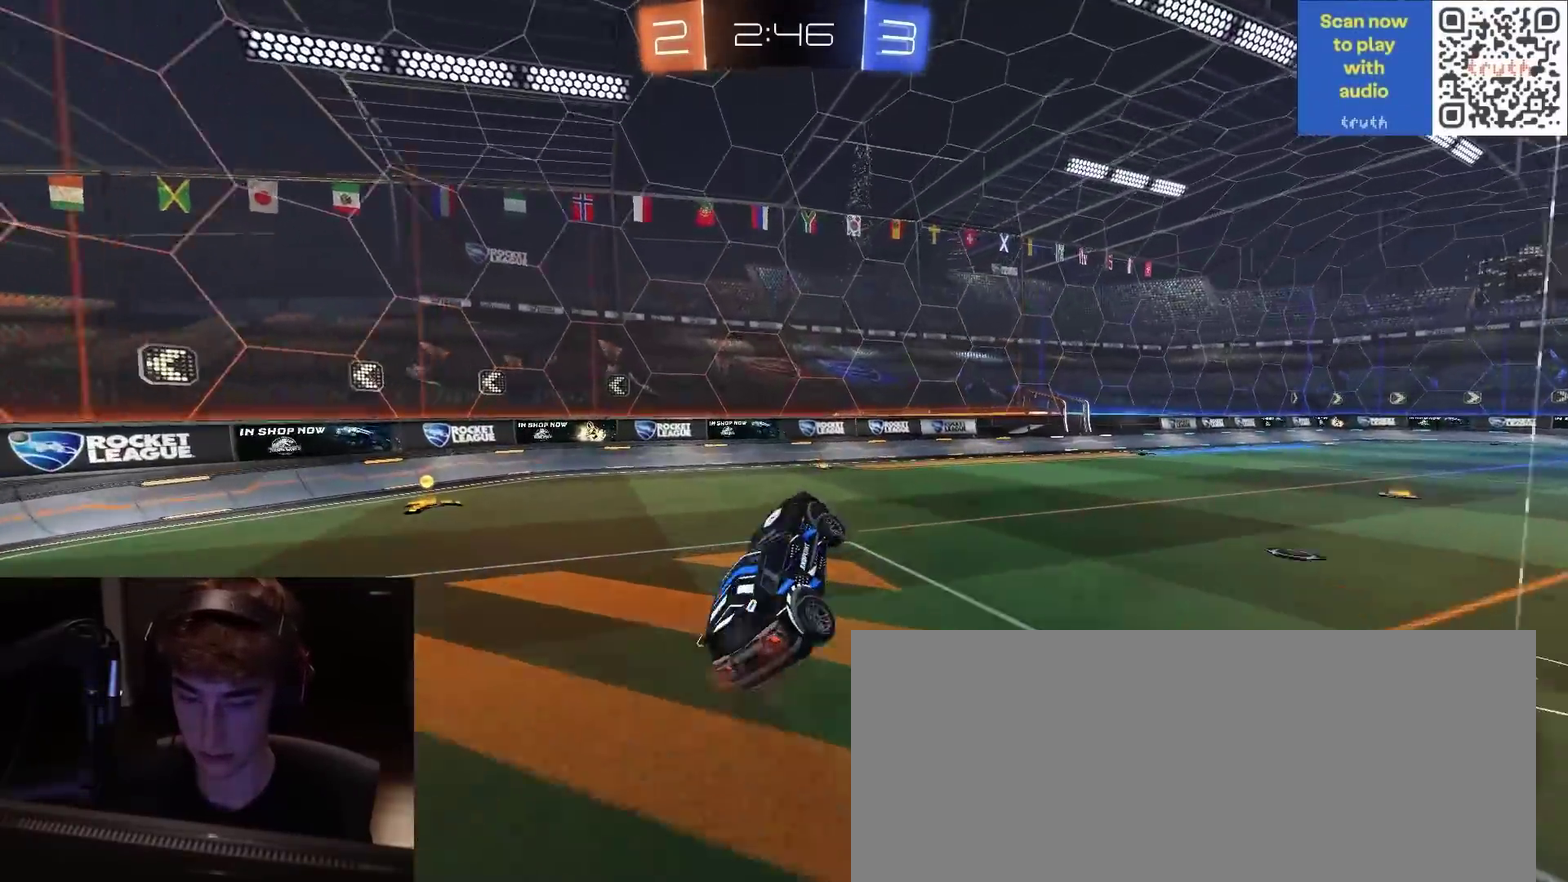
{"dt_ms": 600, "buttons": ["R2"], "left_stick": "center", "right_stick": "center", "events": [[50, "CIRCLE", "up"], [250, "left_stick", "up-right"], [317, "left_stick", "center"]]}
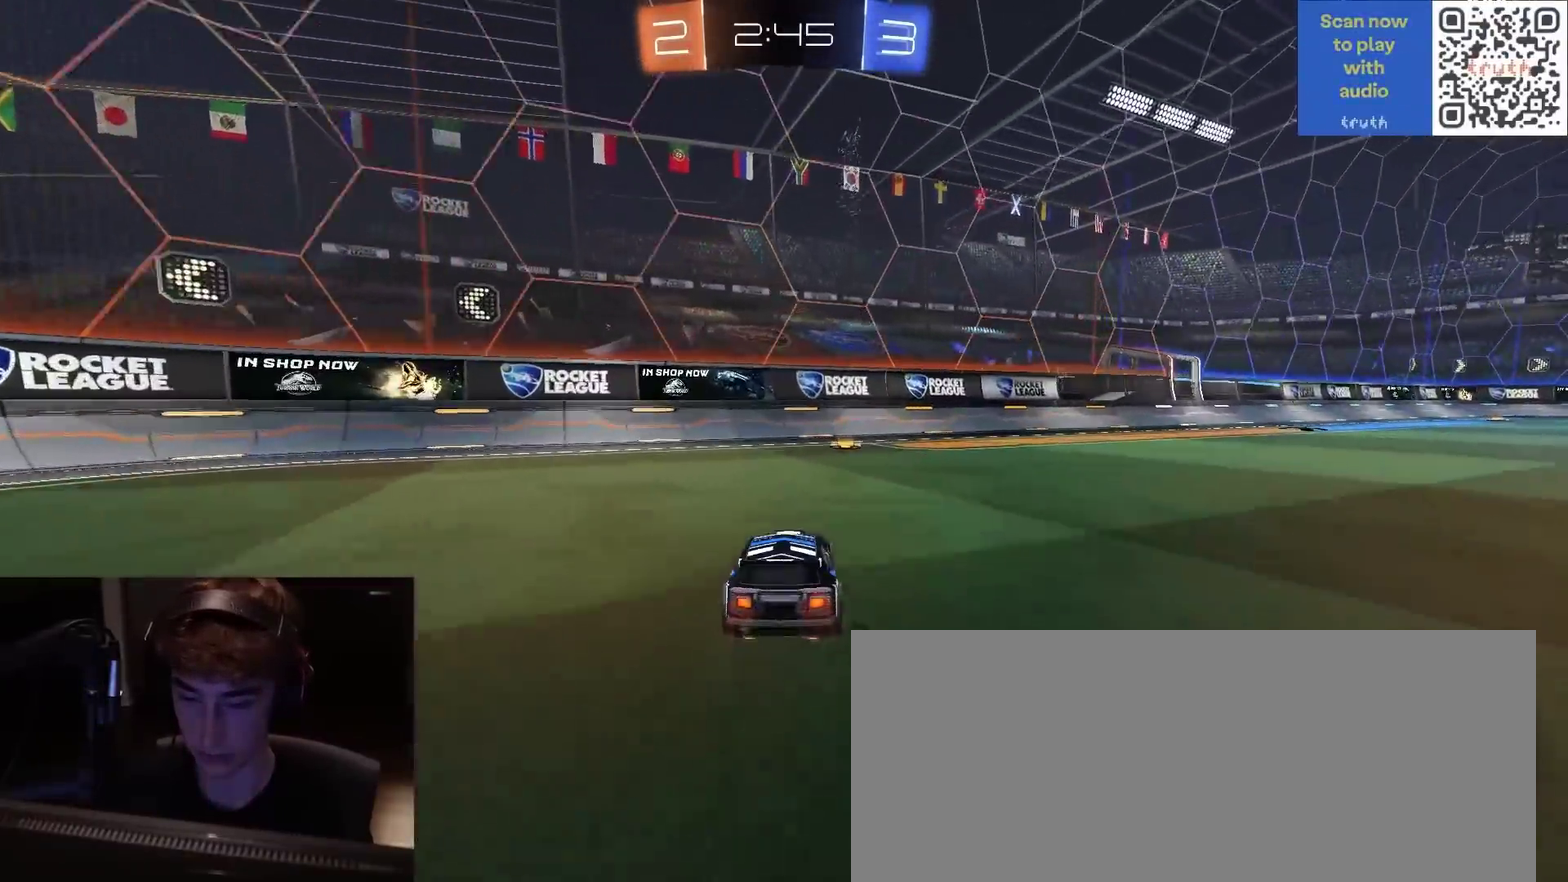
{"dt_ms": 400, "buttons": ["R2"], "left_stick": "right", "right_stick": "center", "events": [[150, "TRIANGLE", "down"], [183, "left_stick", "right"], [267, "TRIANGLE", "up"]]}
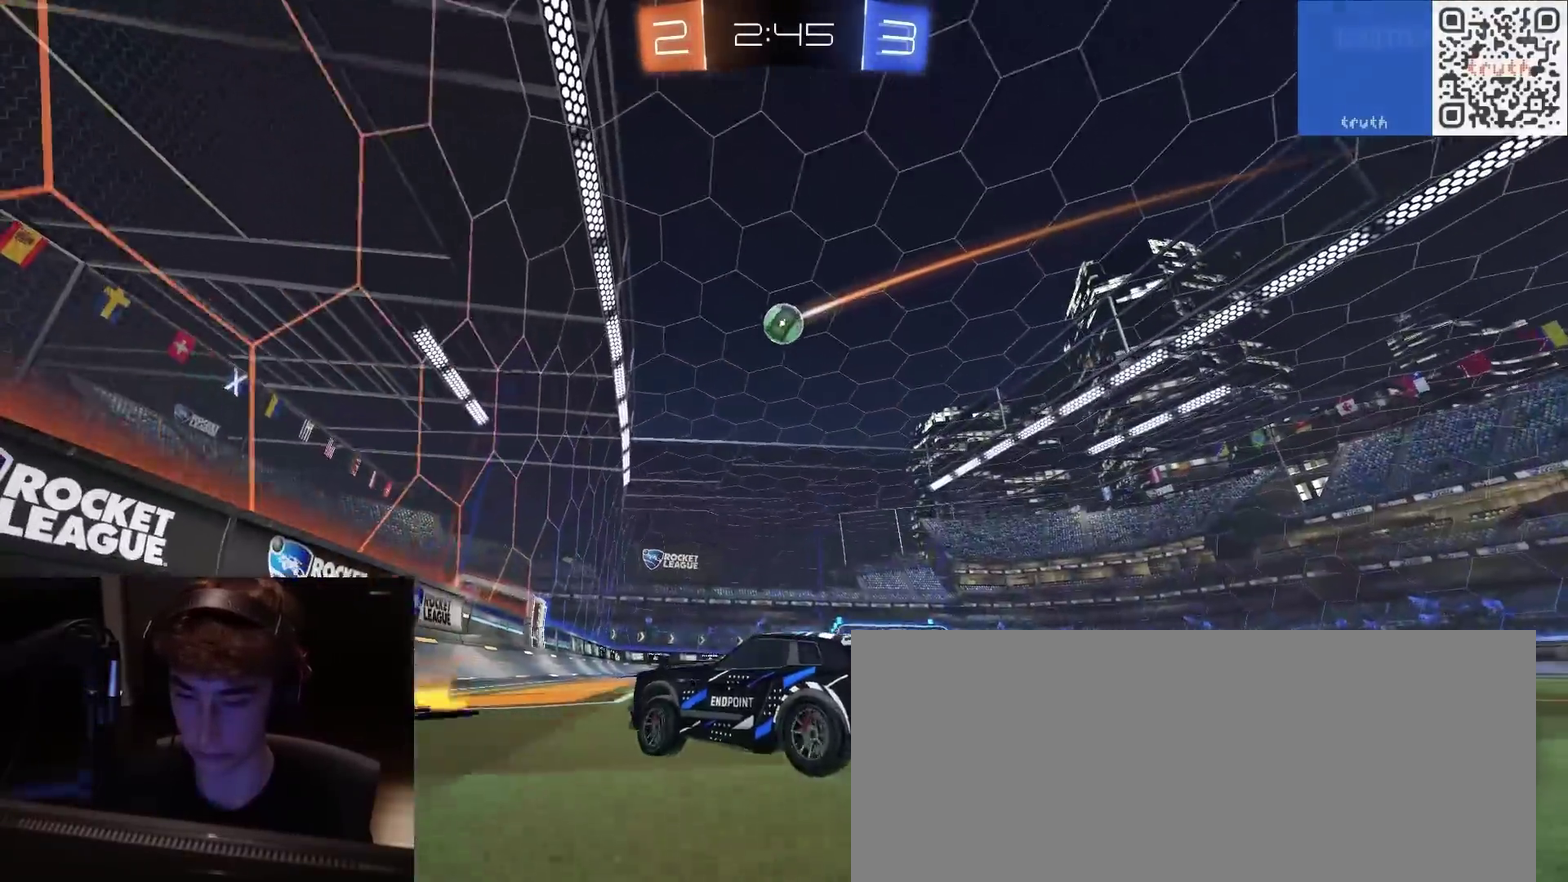
{"dt_ms": 500, "buttons": ["CIRCLE", "R2"], "left_stick": "down", "right_stick": "center", "events": [[217, "left_stick", "up-right"], [233, "CROSS", "down"], [267, "CIRCLE", "down"], [267, "left_stick", "center"], [283, "CROSS", "up"], [333, "TRIANGLE", "down"], [383, "left_stick", "down"], [450, "TRIANGLE", "up"]]}
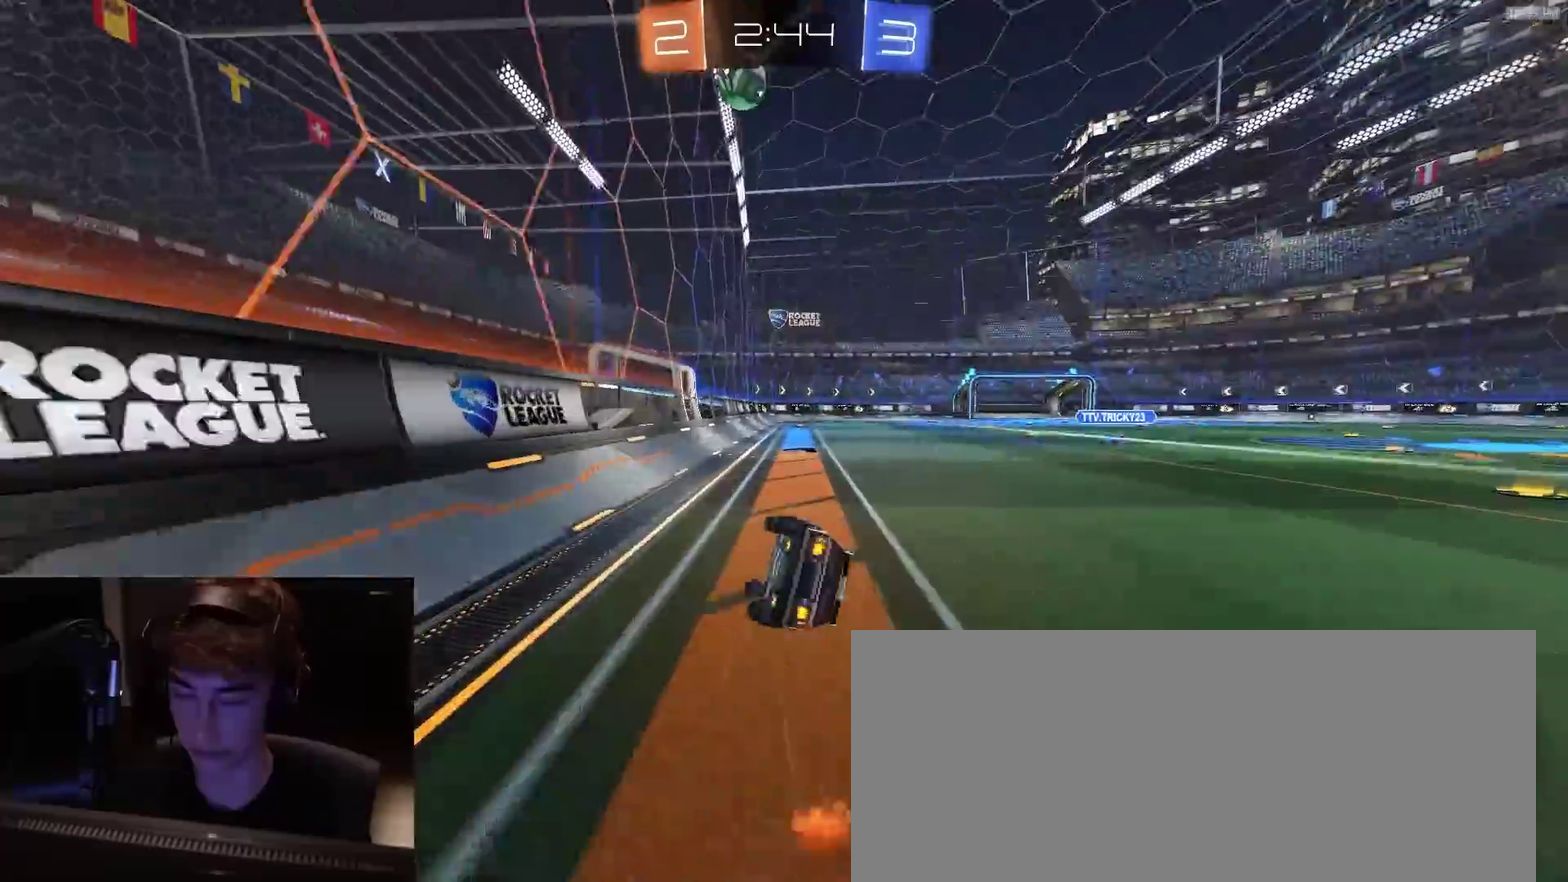
{"dt_ms": 500, "buttons": ["CIRCLE"], "left_stick": "up-right", "right_stick": "center", "events": [[50, "left_stick", "down-right"], [250, "R2", "up"], [417, "left_stick", "up-right"]]}
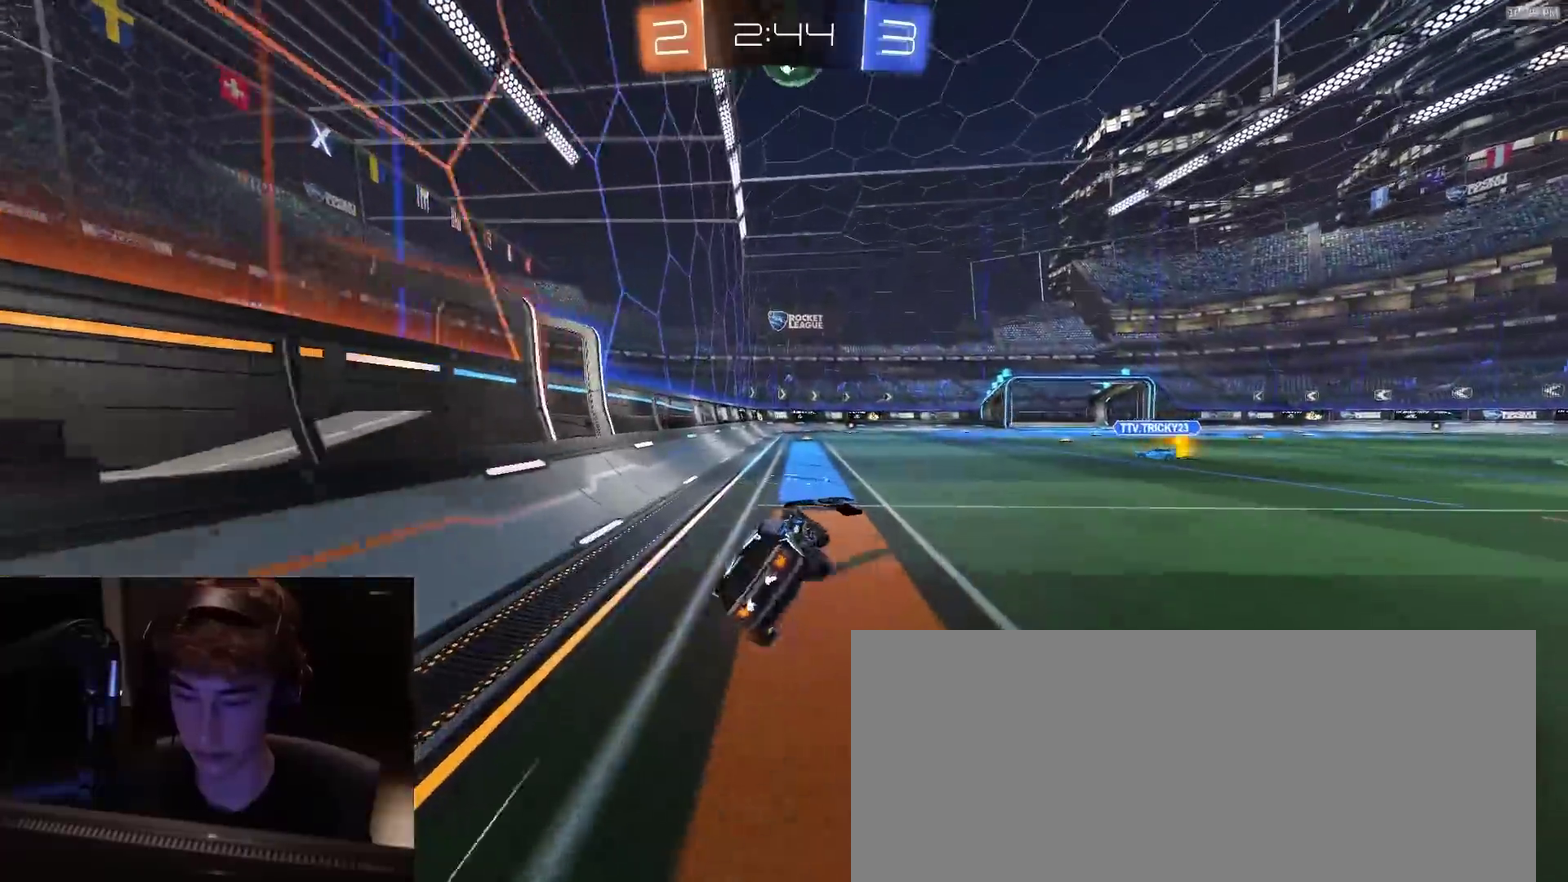
{"dt_ms": 400, "buttons": ["L2"], "left_stick": "right", "right_stick": "center", "events": [[33, "L2", "down"], [67, "CIRCLE", "up"], [283, "left_stick", "right"]]}
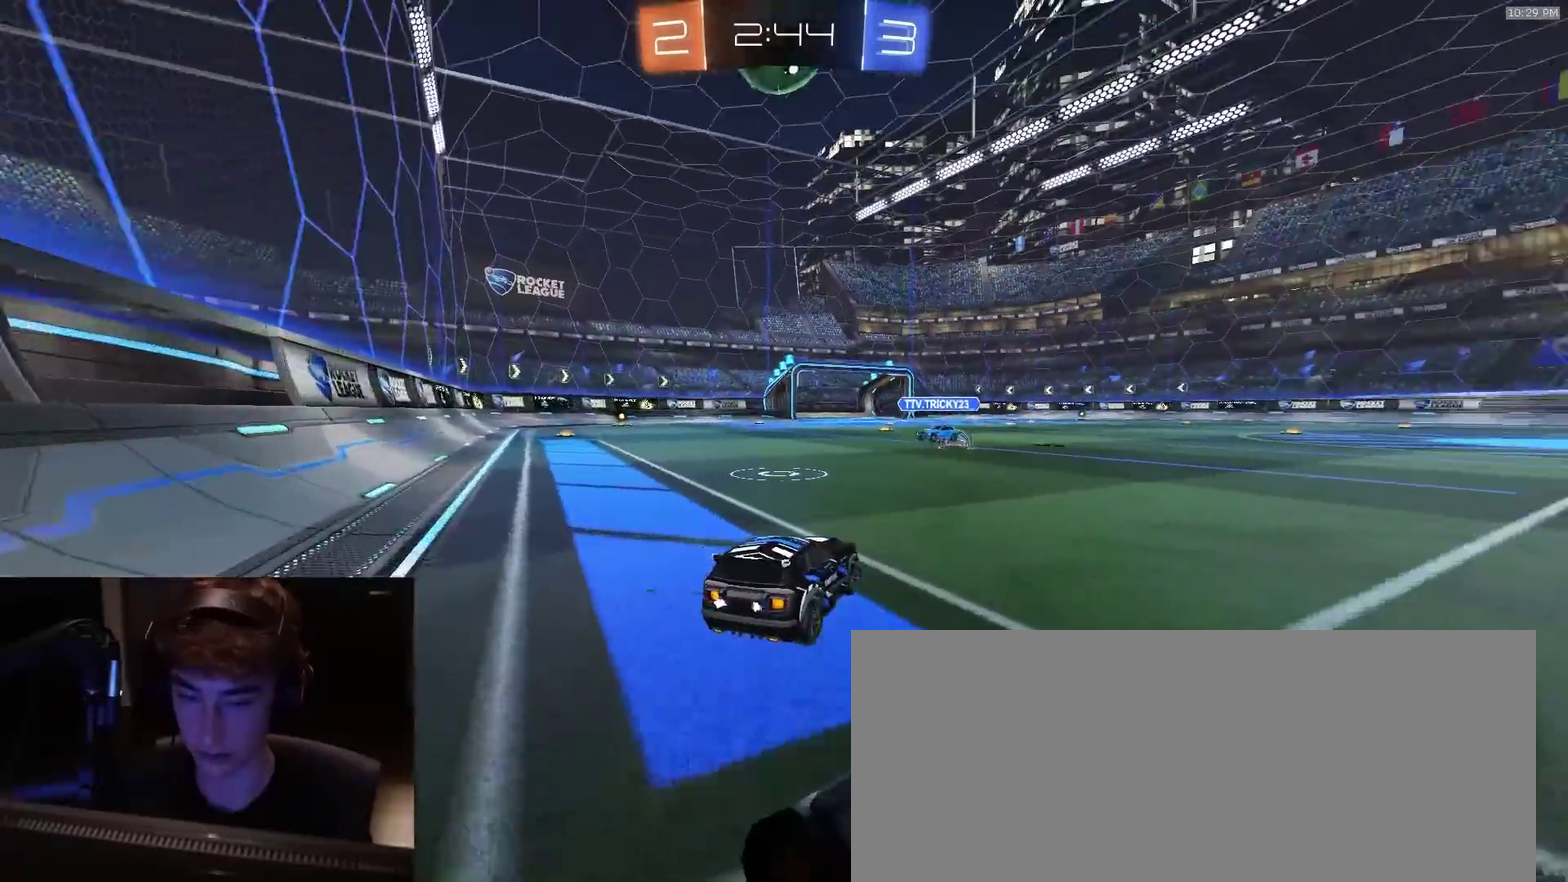
{"dt_ms": 800, "buttons": ["L2"], "left_stick": "right", "right_stick": "center", "events": [[33, "left_stick", "down-right"], [133, "TRIANGLE", "down"], [217, "left_stick", "up-left"], [233, "TRIANGLE", "up"], [367, "left_stick", "down-right"], [633, "left_stick", "right"]]}
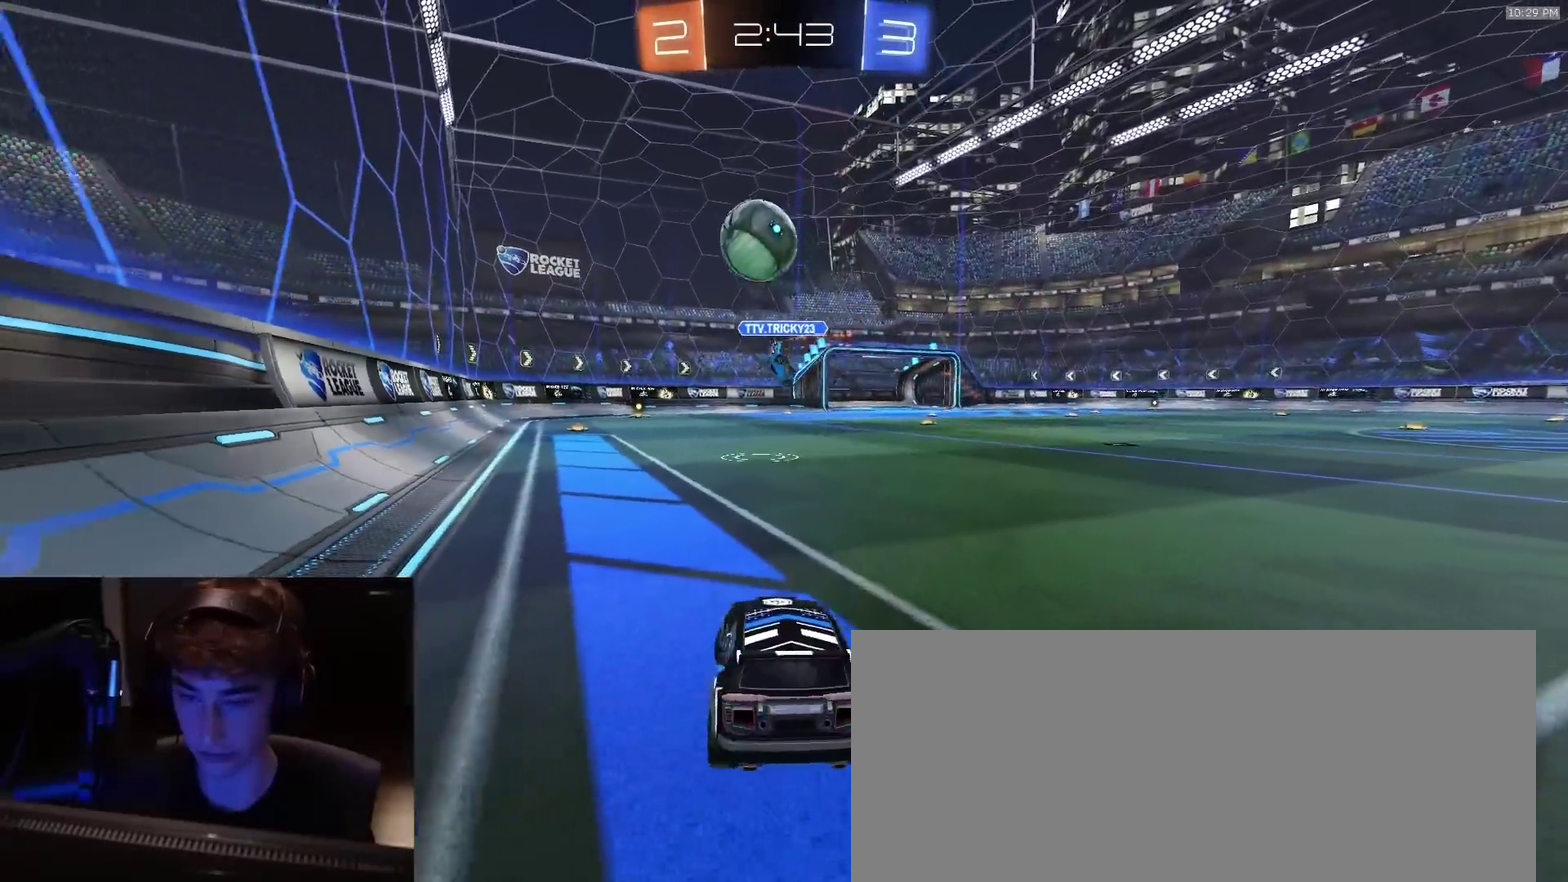
{"dt_ms": 300, "buttons": ["R2"], "left_stick": "center", "right_stick": "center", "events": [[67, "left_stick", "center"], [117, "left_stick", "down-left"], [167, "left_stick", "center"], [233, "R2", "down"], [250, "L2", "up"]]}
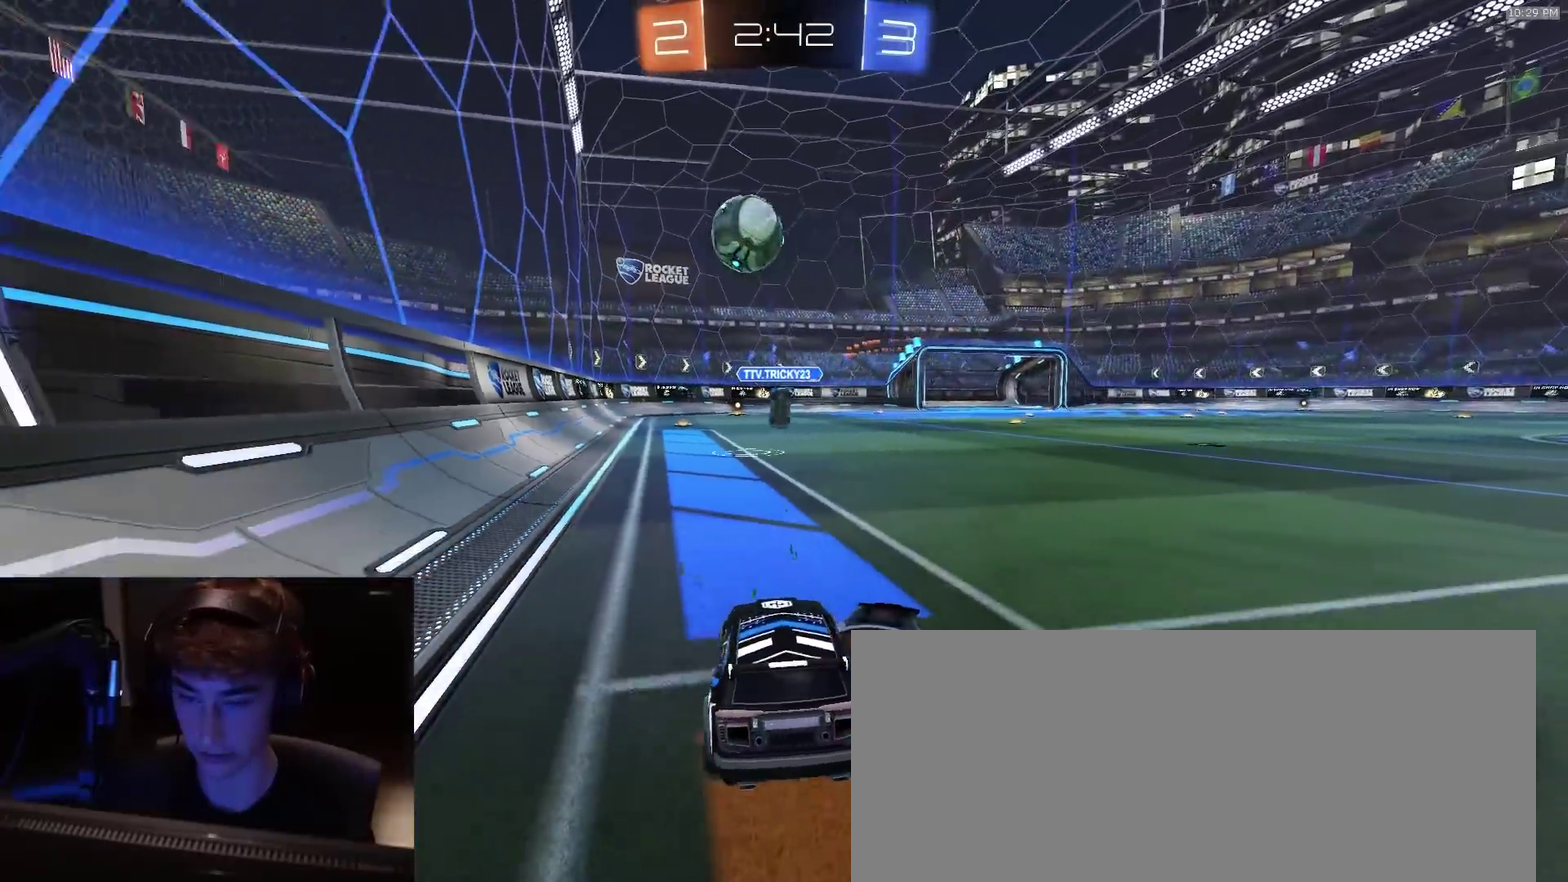
{"dt_ms": 600, "buttons": ["R2"], "left_stick": "right", "right_stick": "center", "events": [[283, "L2", "down"], [300, "R2", "up"], [500, "L2", "up"], [517, "R2", "down"], [567, "left_stick", "right"]]}
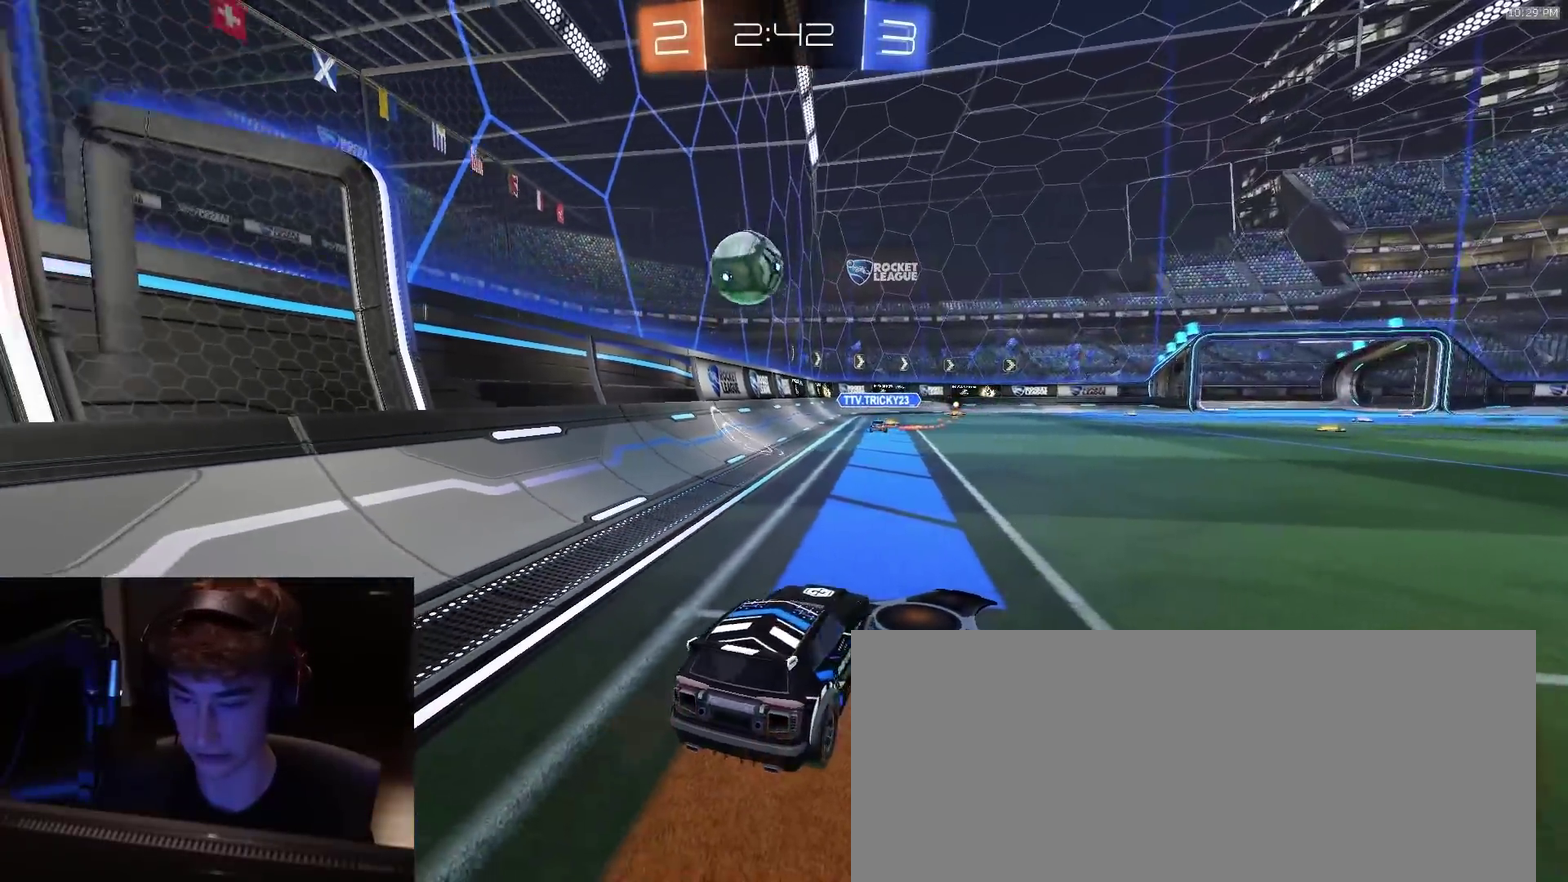
{"dt_ms": 400, "buttons": [], "left_stick": "center", "right_stick": "center", "events": [[117, "left_stick", "left"], [317, "R2", "up"], [383, "left_stick", "center"]]}
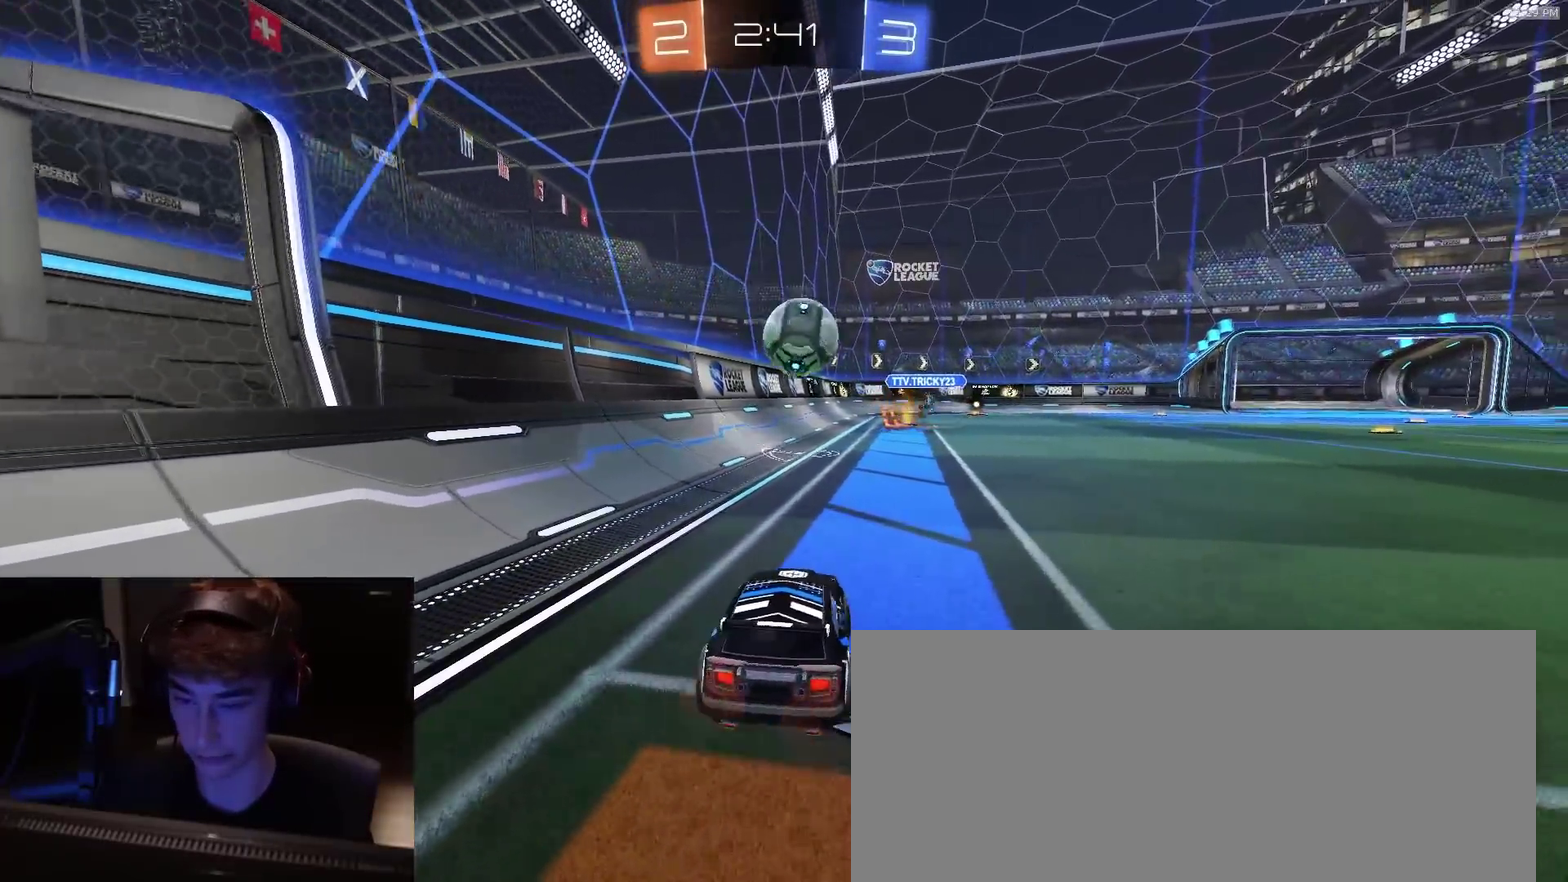
{"dt_ms": 400, "buttons": ["R2"], "left_stick": "center", "right_stick": "center", "events": [[83, "left_stick", "right"], [250, "R2", "down"], [300, "left_stick", "center"]]}
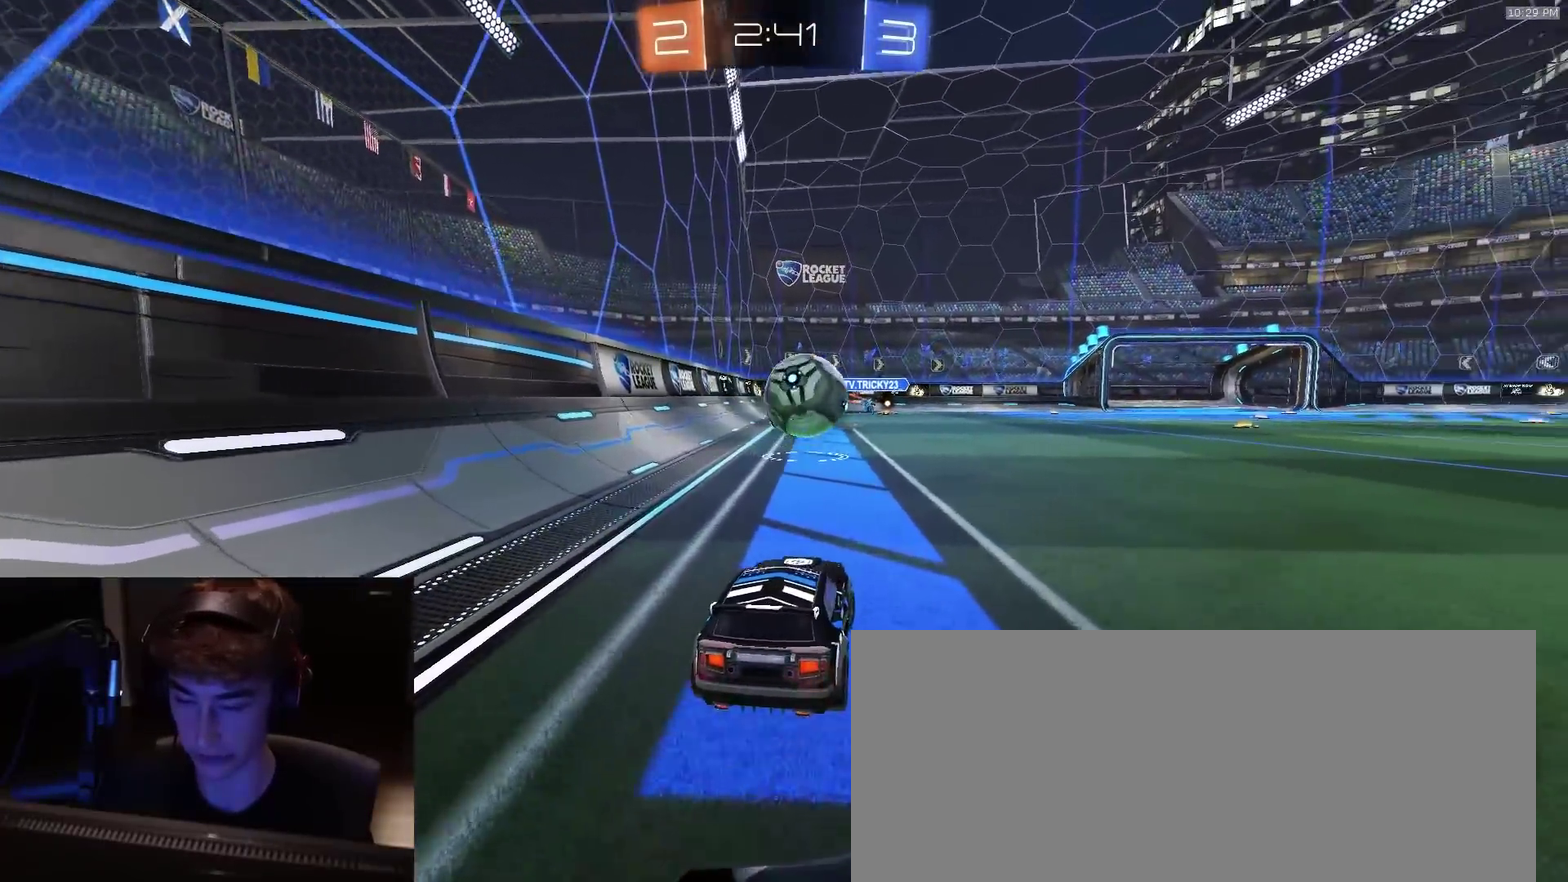
{"dt_ms": 600, "buttons": ["R2"], "left_stick": "center", "right_stick": "center", "events": [[133, "left_stick", "right"], [250, "left_stick", "center"], [383, "R2", "up"], [417, "left_stick", "right"], [517, "left_stick", "center"], [533, "R2", "down"]]}
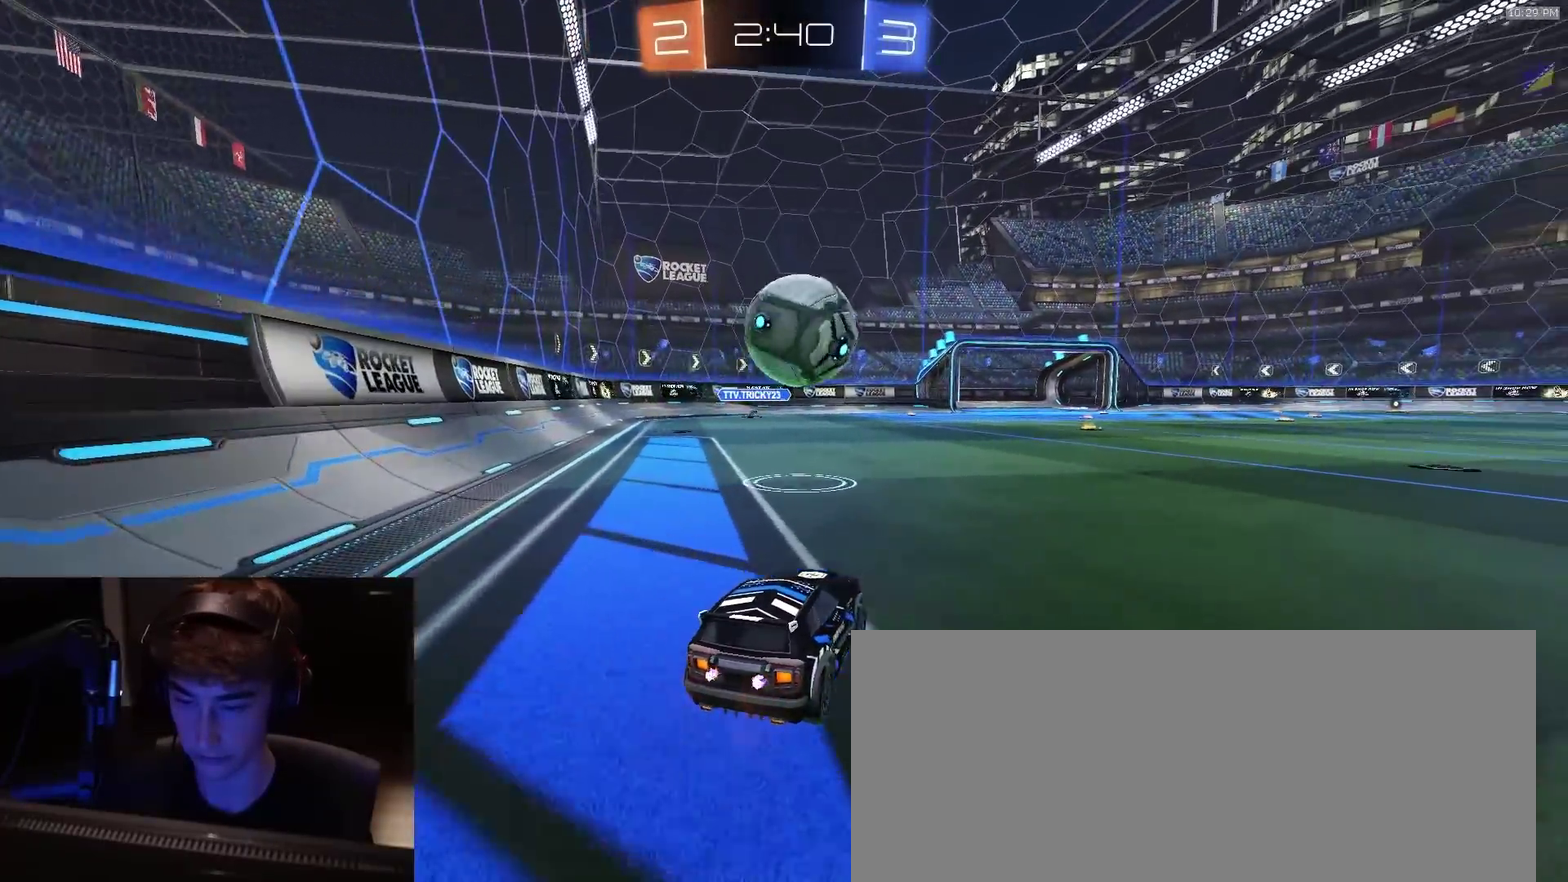
{"dt_ms": 300, "buttons": ["R2"], "left_stick": "center", "right_stick": "center", "events": [[183, "left_stick", "right"], [250, "left_stick", "center"]]}
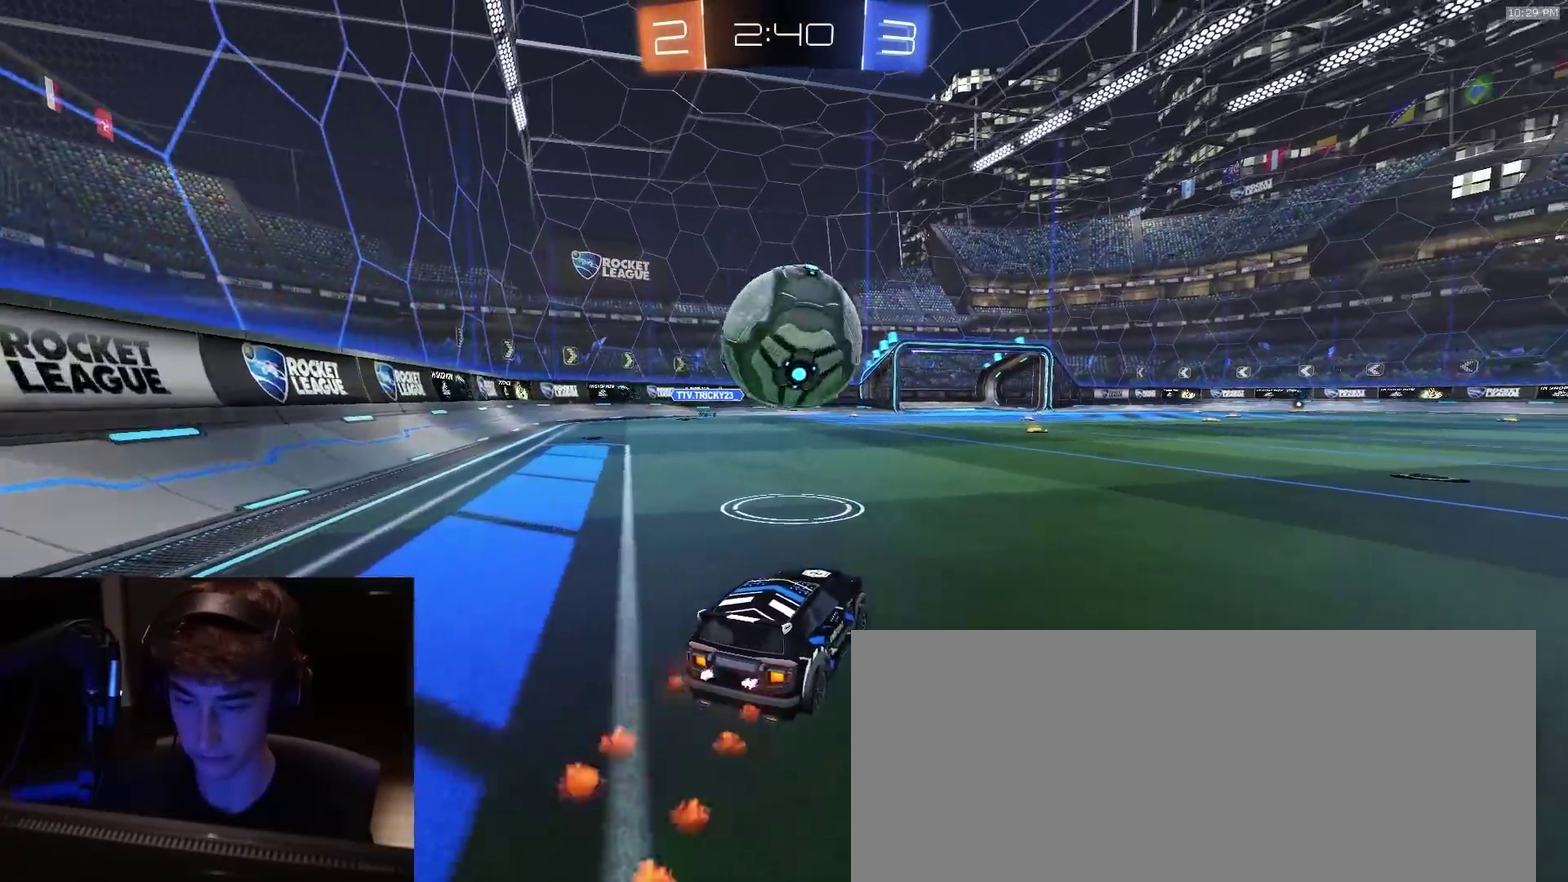
{"dt_ms": 700, "buttons": [], "left_stick": "center", "right_stick": "center", "events": [[50, "TRIANGLE", "down"], [183, "TRIANGLE", "up"], [617, "R2", "up"]]}
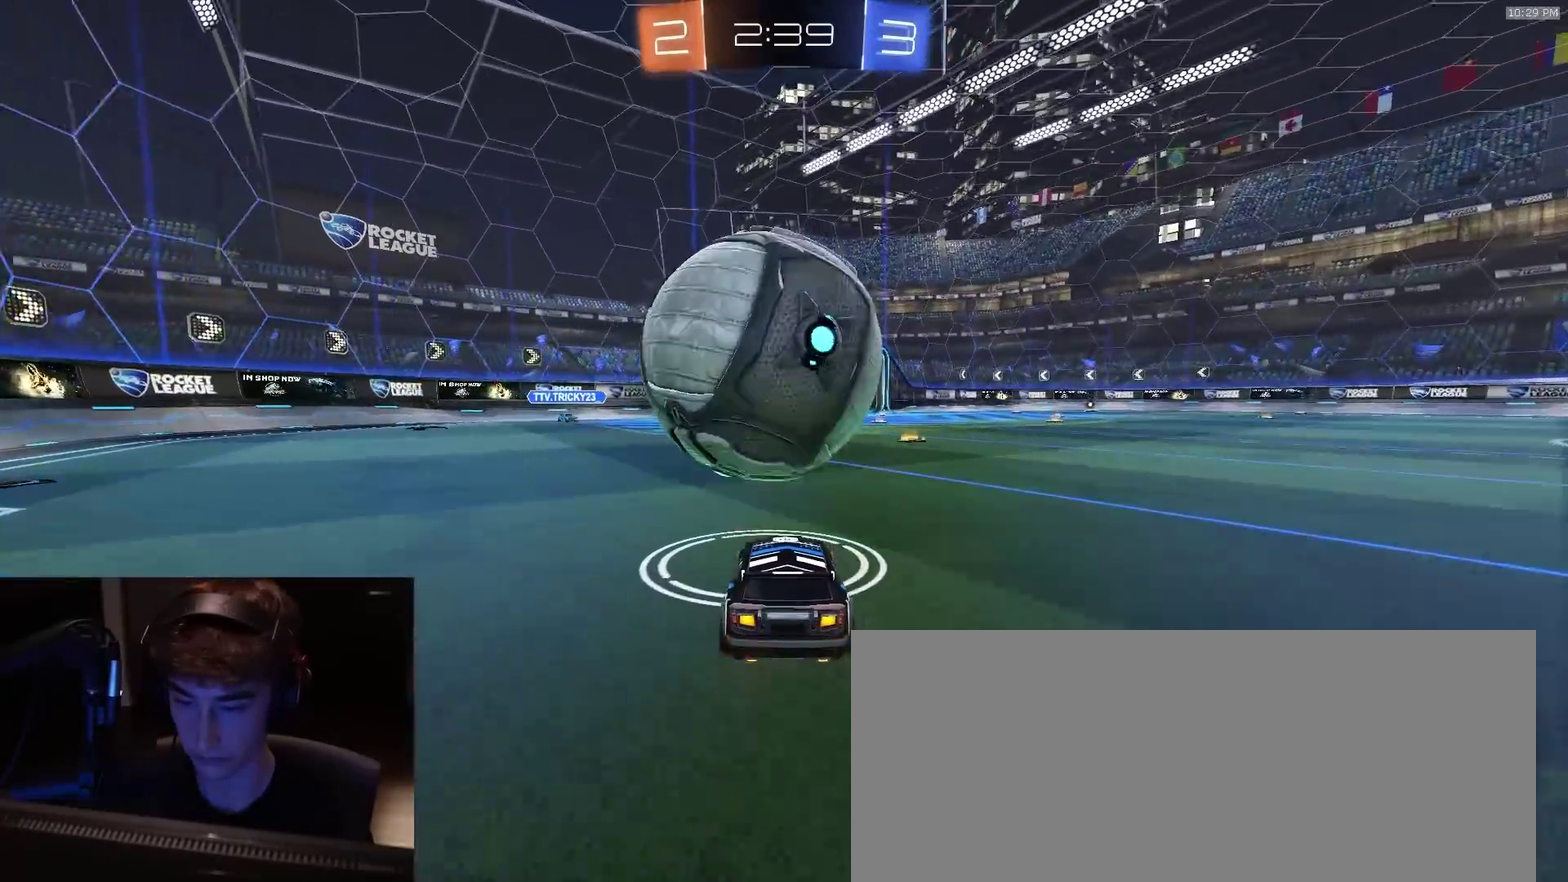
{"dt_ms": 300, "buttons": ["R2"], "left_stick": "center", "right_stick": "center", "events": [[33, "left_stick", "right"], [117, "left_stick", "center"], [133, "R2", "down"]]}
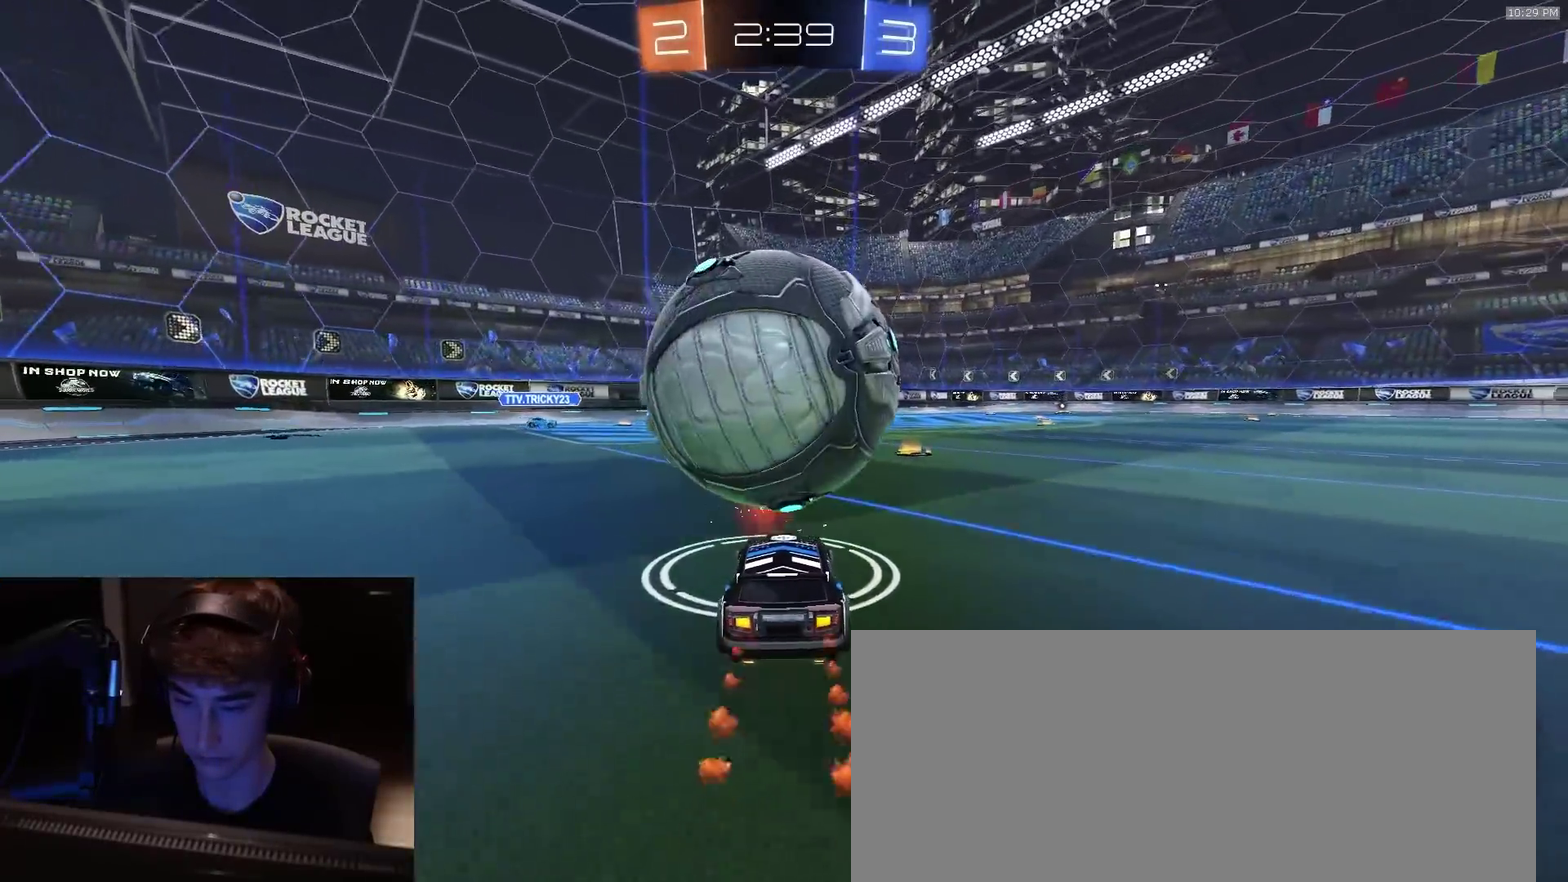
{"dt_ms": 800, "buttons": ["R2"], "left_stick": "up-left", "right_stick": "center", "events": [[167, "CROSS", "down"], [183, "left_stick", "down"], [367, "left_stick", "center"], [417, "left_stick", "down-left"], [533, "CIRCLE", "down"], [567, "CROSS", "up"], [683, "left_stick", "left"], [700, "CIRCLE", "up"], [733, "left_stick", "up-left"]]}
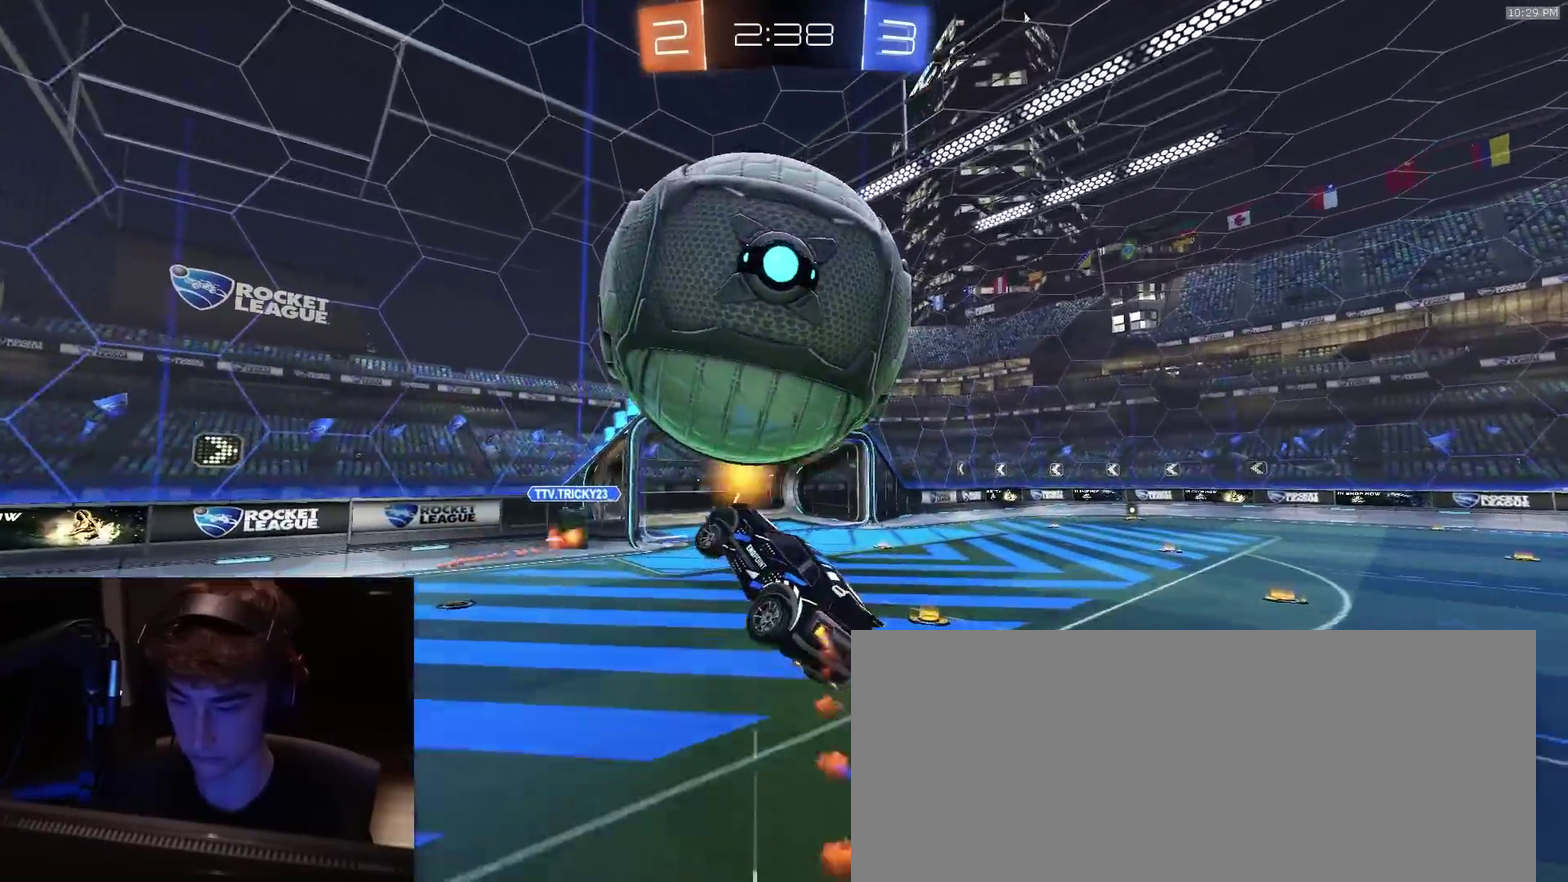
{"dt_ms": 400, "buttons": ["R2"], "left_stick": "right", "right_stick": "center", "events": [[100, "left_stick", "right"], [233, "left_stick", "down-right"], [383, "left_stick", "right"]]}
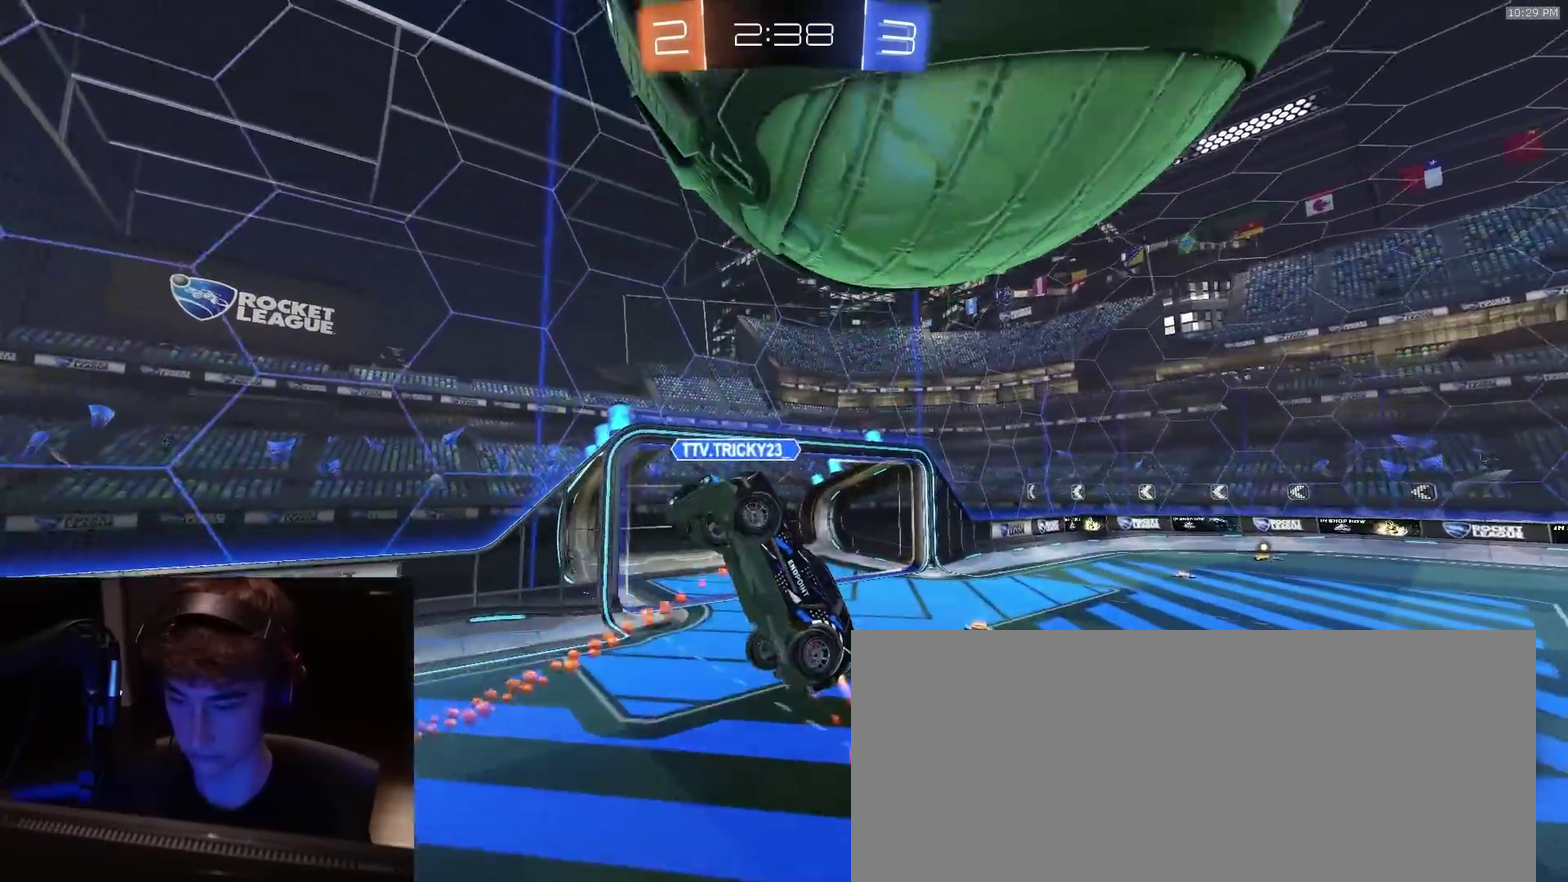
{"dt_ms": 500, "buttons": [], "left_stick": "right", "right_stick": "center", "events": [[150, "left_stick", "down-right"], [317, "TRIANGLE", "down"], [417, "TRIANGLE", "up"], [467, "R2", "up"], [483, "left_stick", "right"]]}
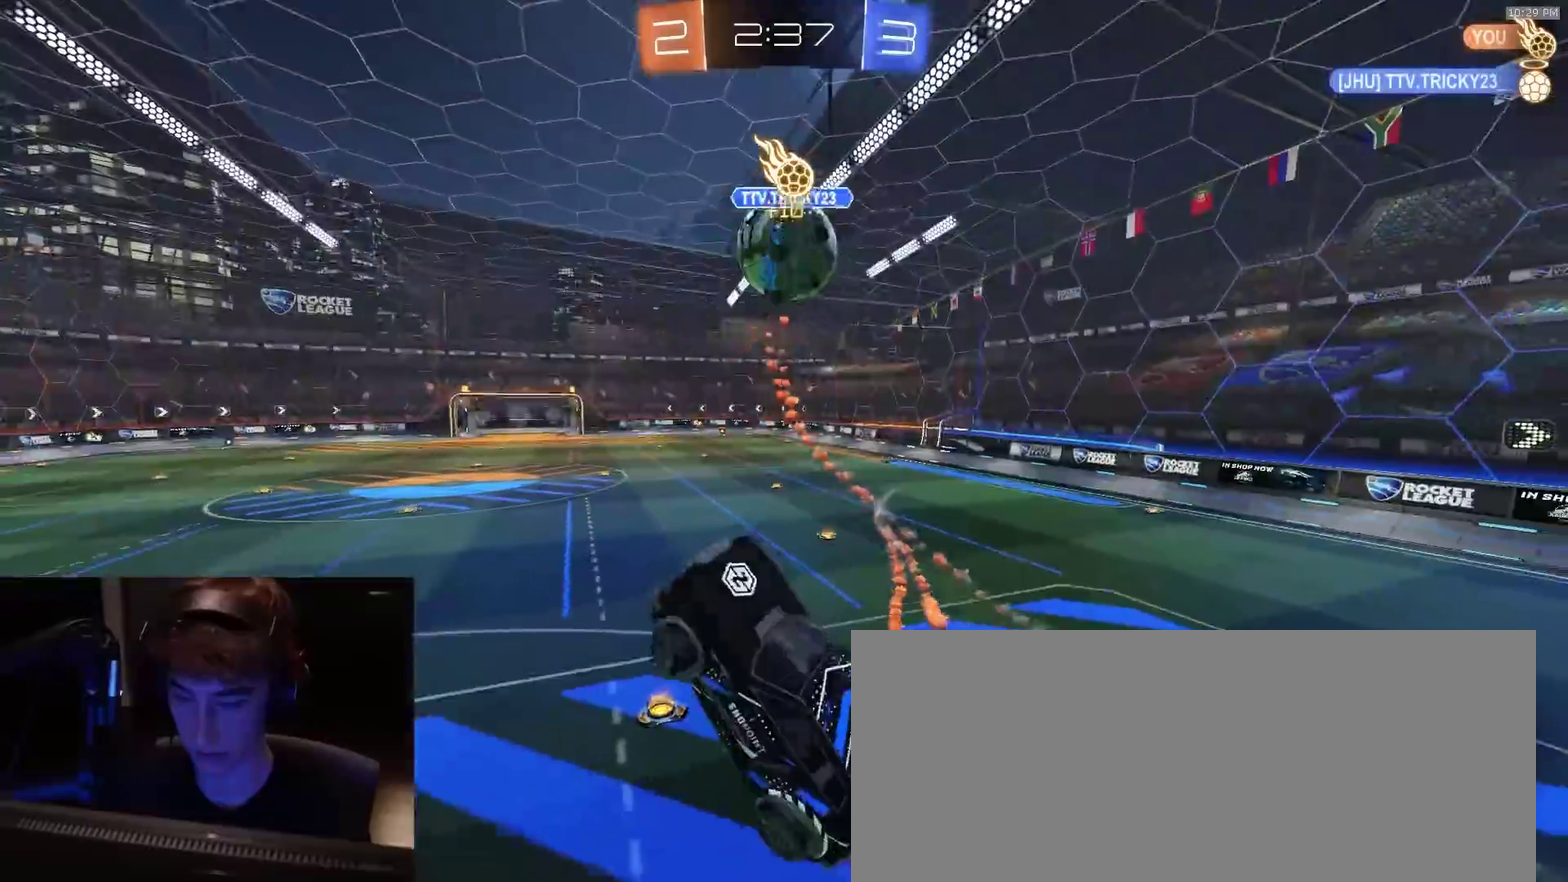
{"dt_ms": 500, "buttons": ["R2"], "left_stick": "center", "right_stick": "center", "events": [[17, "left_stick", "up-right"], [117, "left_stick", "up"], [267, "R2", "down"], [267, "SQUARE", "down"], [333, "SQUARE", "up"], [450, "left_stick", "center"]]}
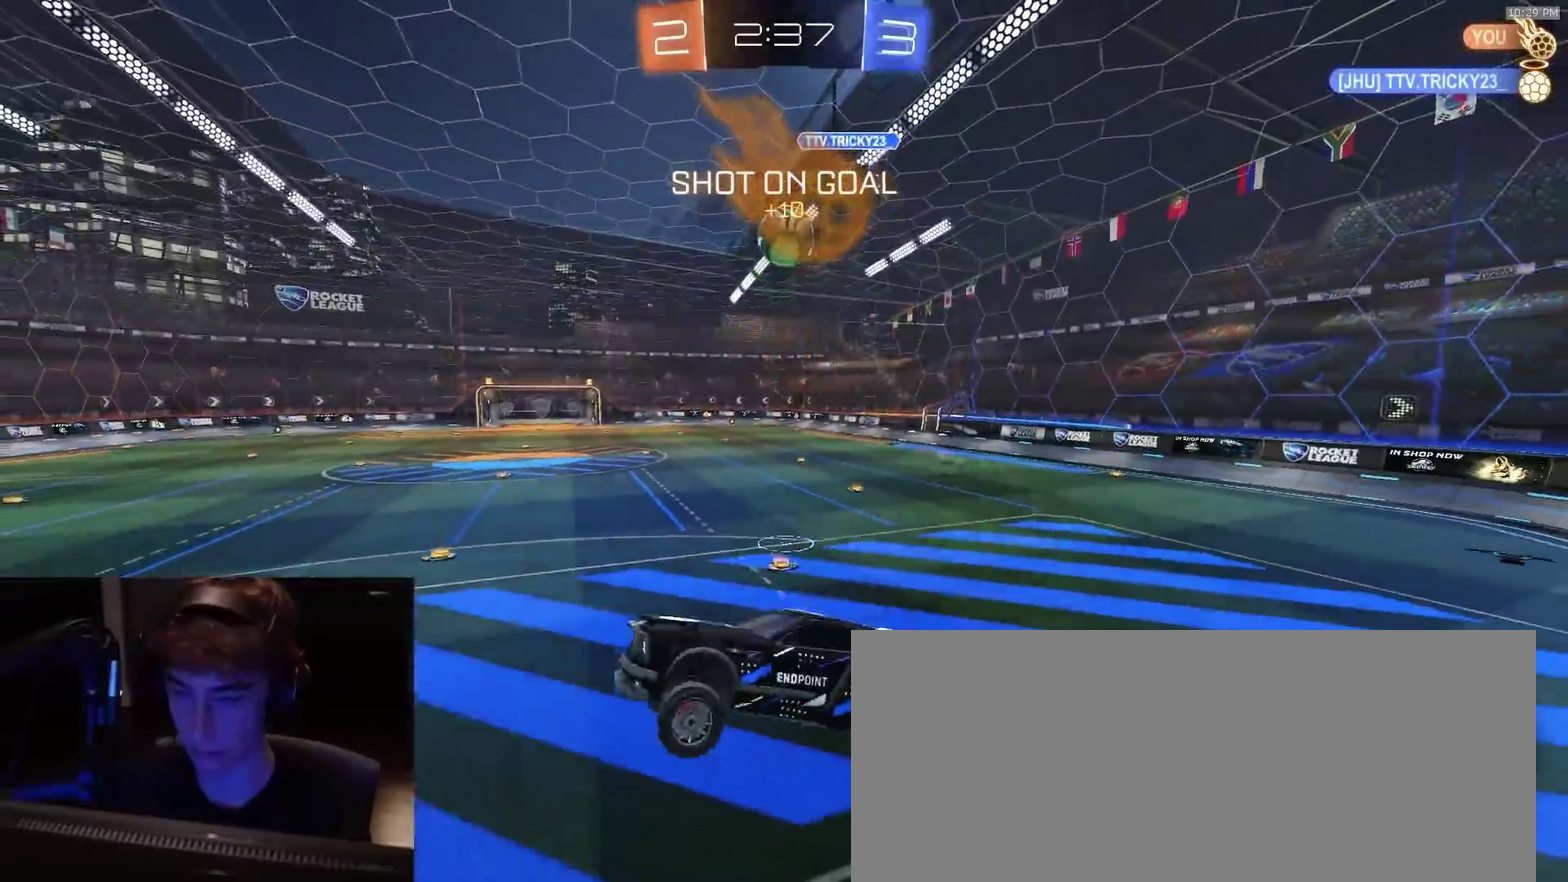
{"dt_ms": 300, "buttons": ["R2"], "left_stick": "center", "right_stick": "center", "events": []}
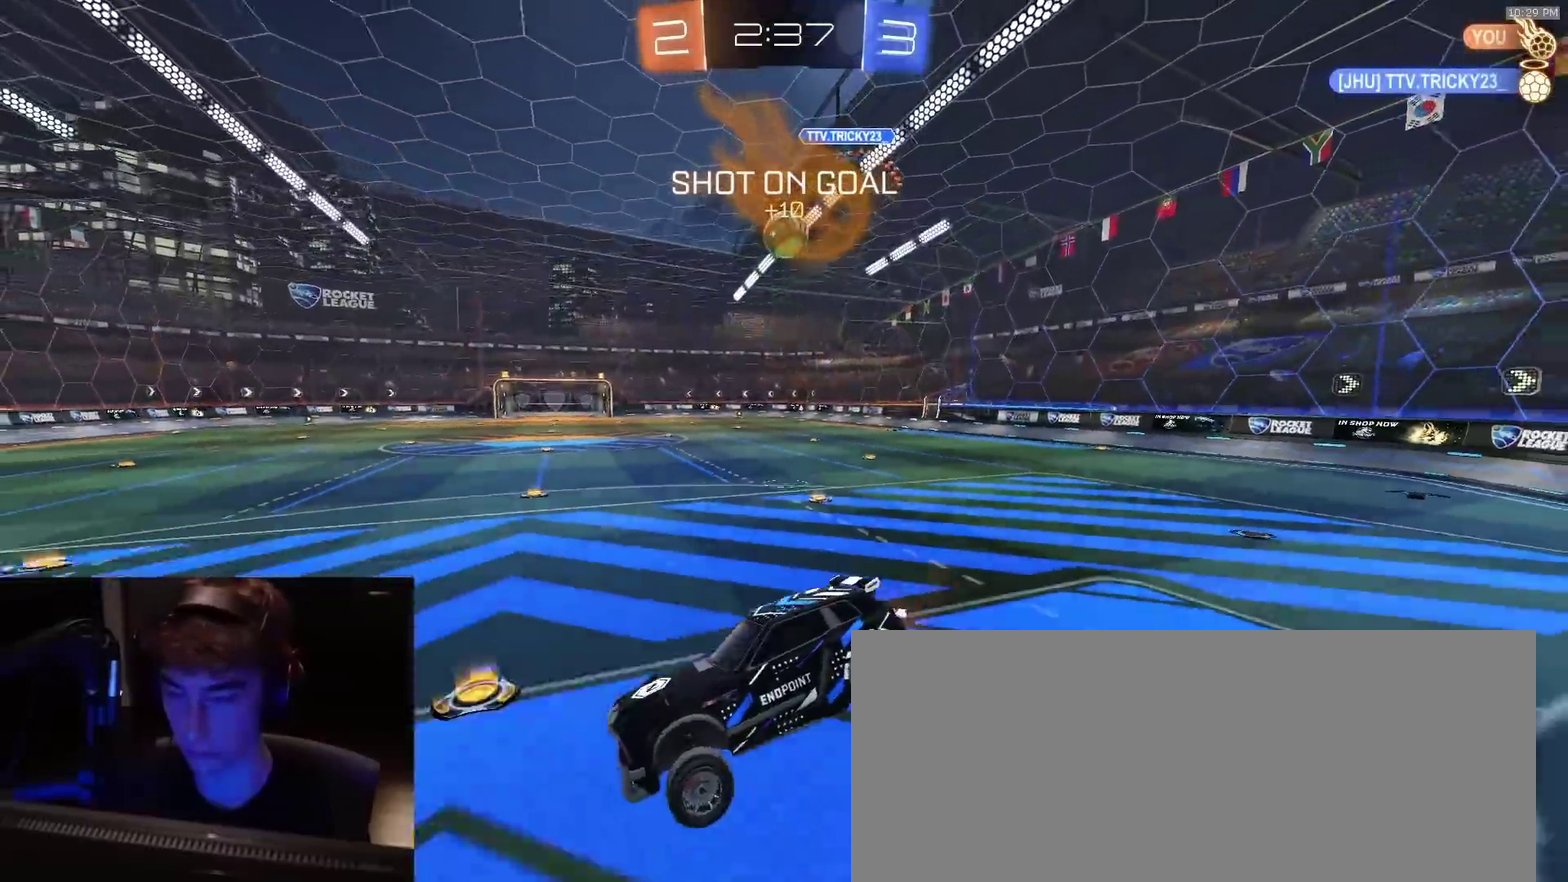
{"dt_ms": 900, "buttons": ["CROSS", "R2"], "left_stick": "right", "right_stick": "center", "events": [[83, "left_stick", "down-left"], [250, "left_stick", "down-right"], [300, "left_stick", "right"], [767, "left_stick", "down-right"], [883, "left_stick", "right"], [900, "CROSS", "down"]]}
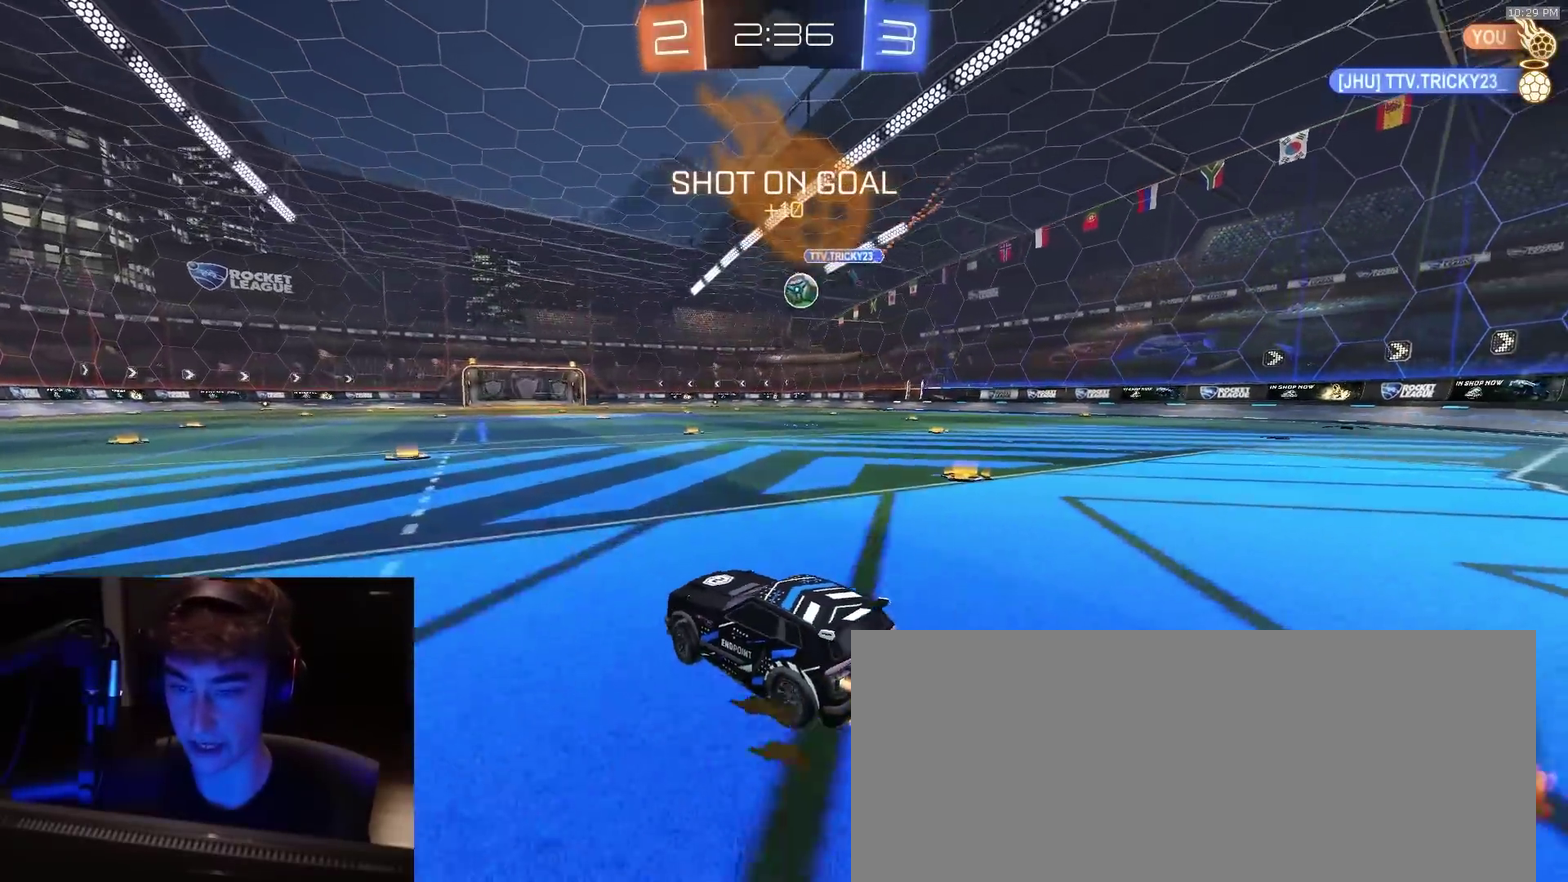
{"dt_ms": 300, "buttons": ["CIRCLE", "R2", "L3"], "left_stick": "down", "right_stick": "center"}
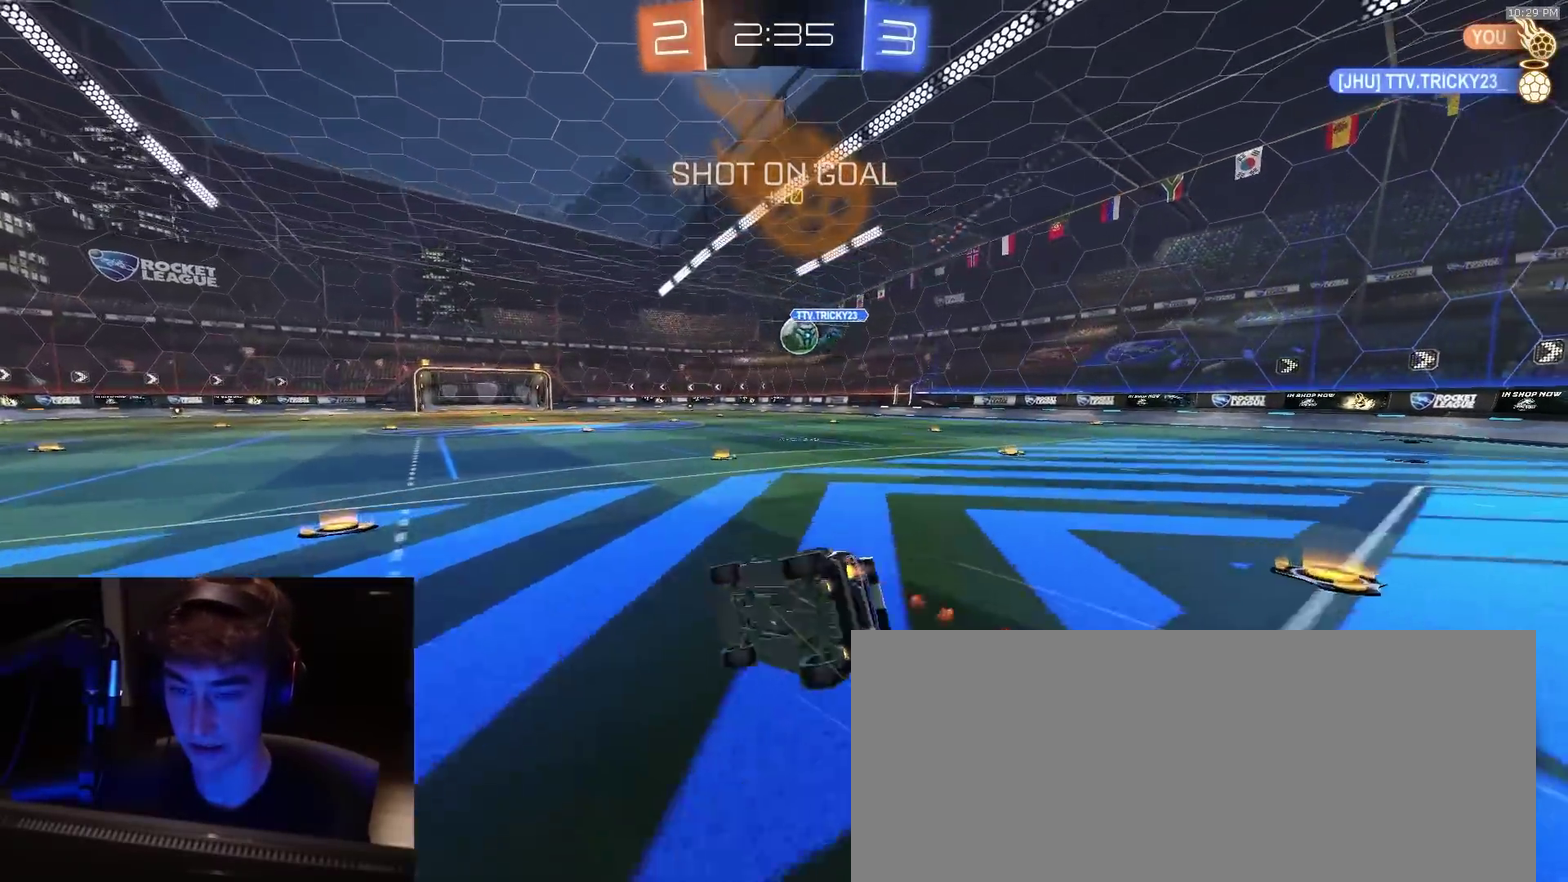
{"dt_ms": 500, "buttons": ["CIRCLE", "R2"], "left_stick": "down-right", "right_stick": "center", "events": [[17, "L3", "up"], [83, "left_stick", "down-right"]]}
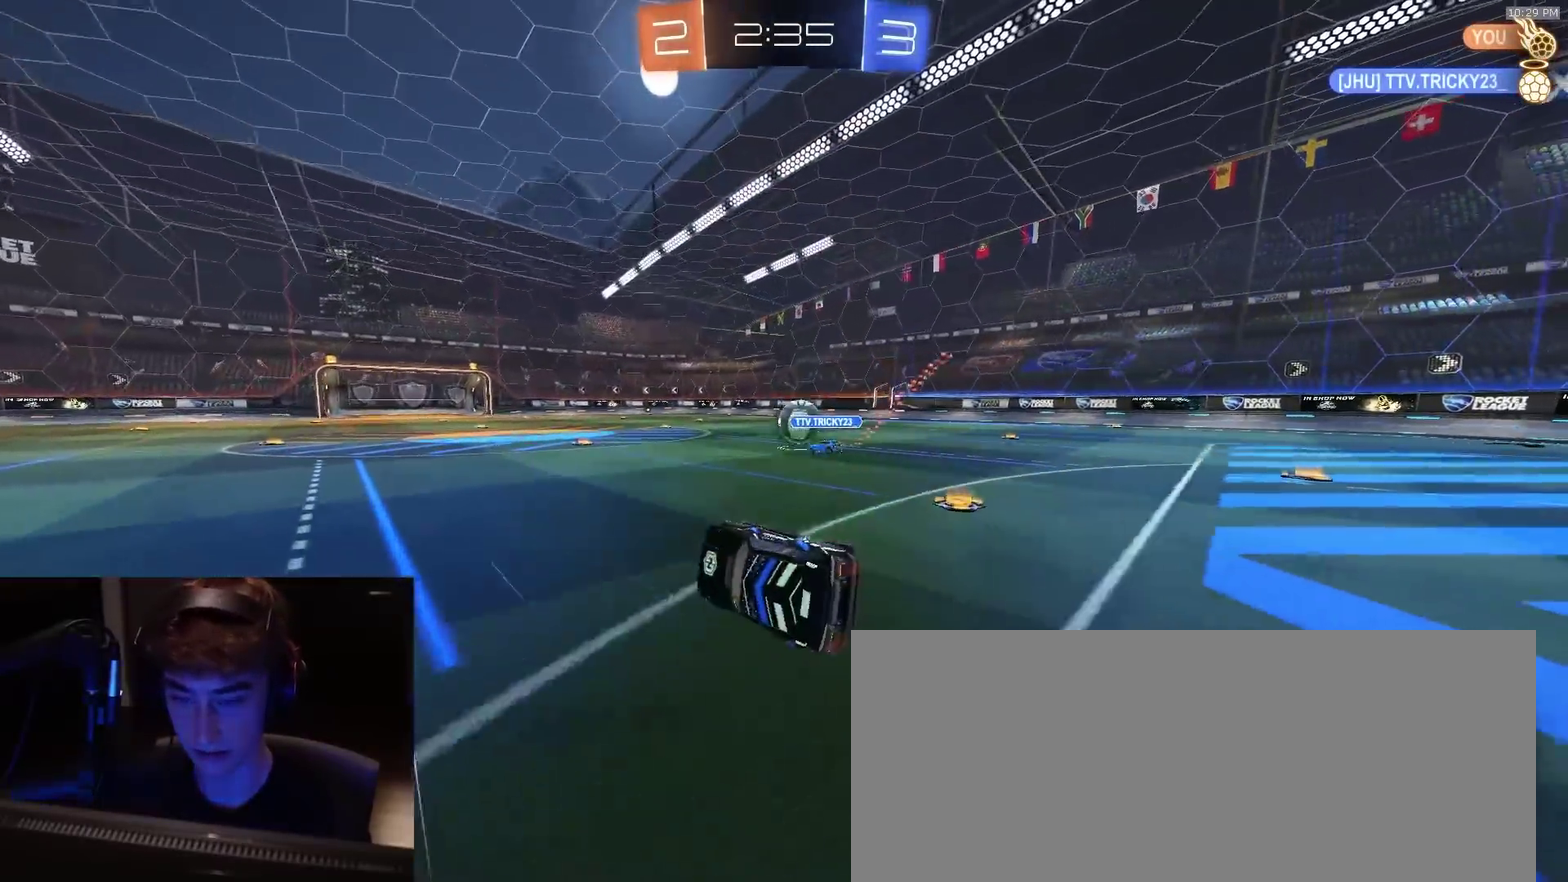
{"dt_ms": 500, "buttons": ["R2"], "left_stick": "down-right", "right_stick": "center", "events": [[50, "CIRCLE", "up"], [50, "left_stick", "center"], [167, "left_stick", "right"], [300, "left_stick", "center"], [400, "left_stick", "down-right"]]}
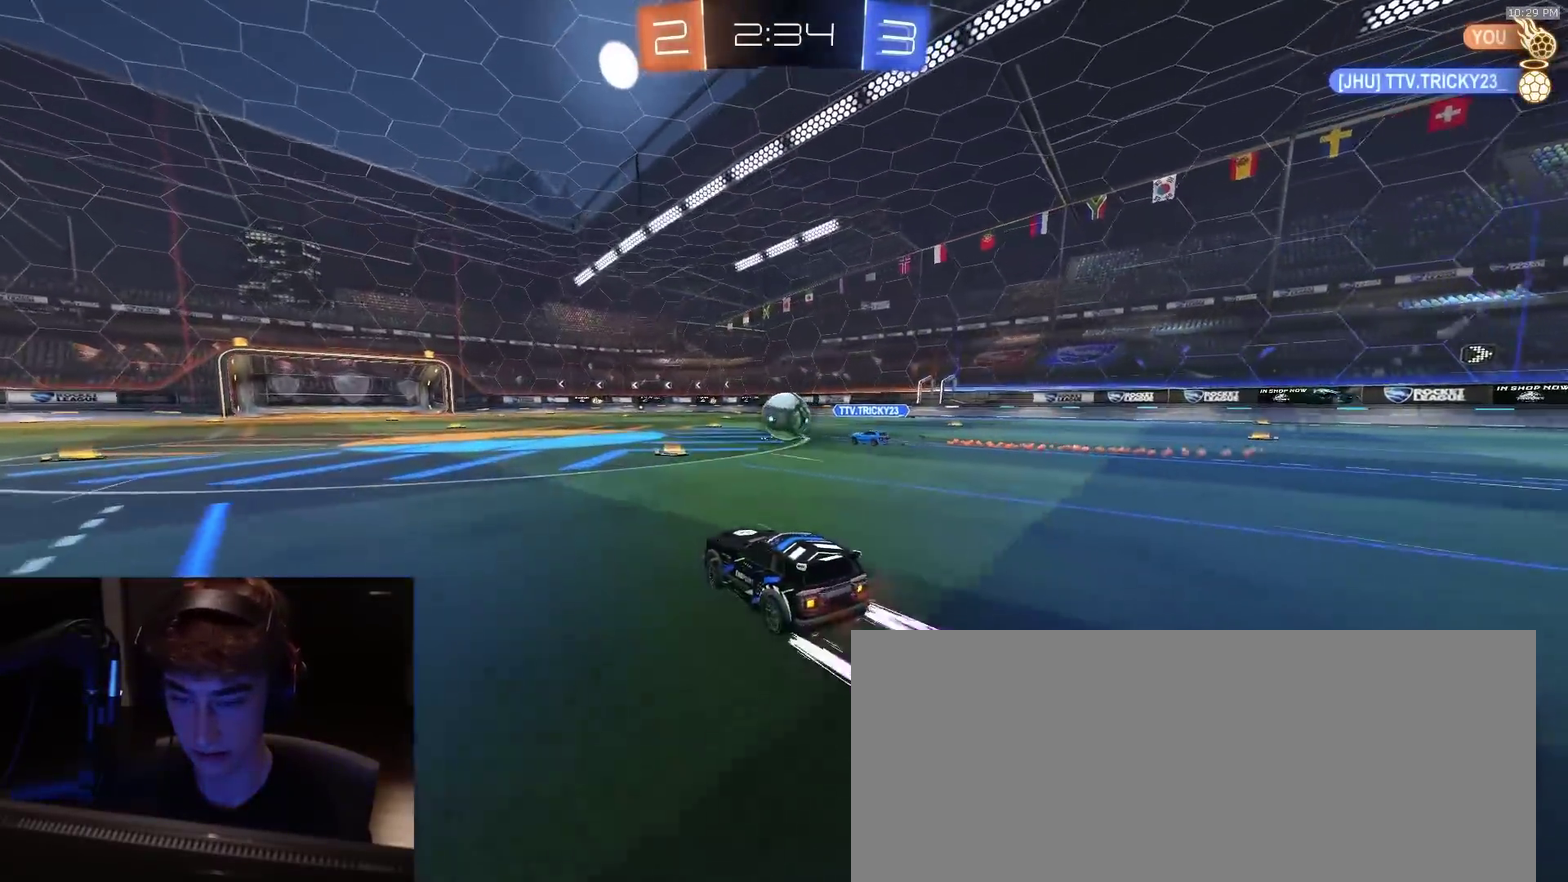
{"dt_ms": 400, "buttons": ["R2"], "left_stick": "down", "right_stick": "center", "events": [[33, "CROSS", "down"], [117, "left_stick", "up-left"], [167, "left_stick", "center"], [350, "left_stick", "down"], [367, "CROSS", "up"]]}
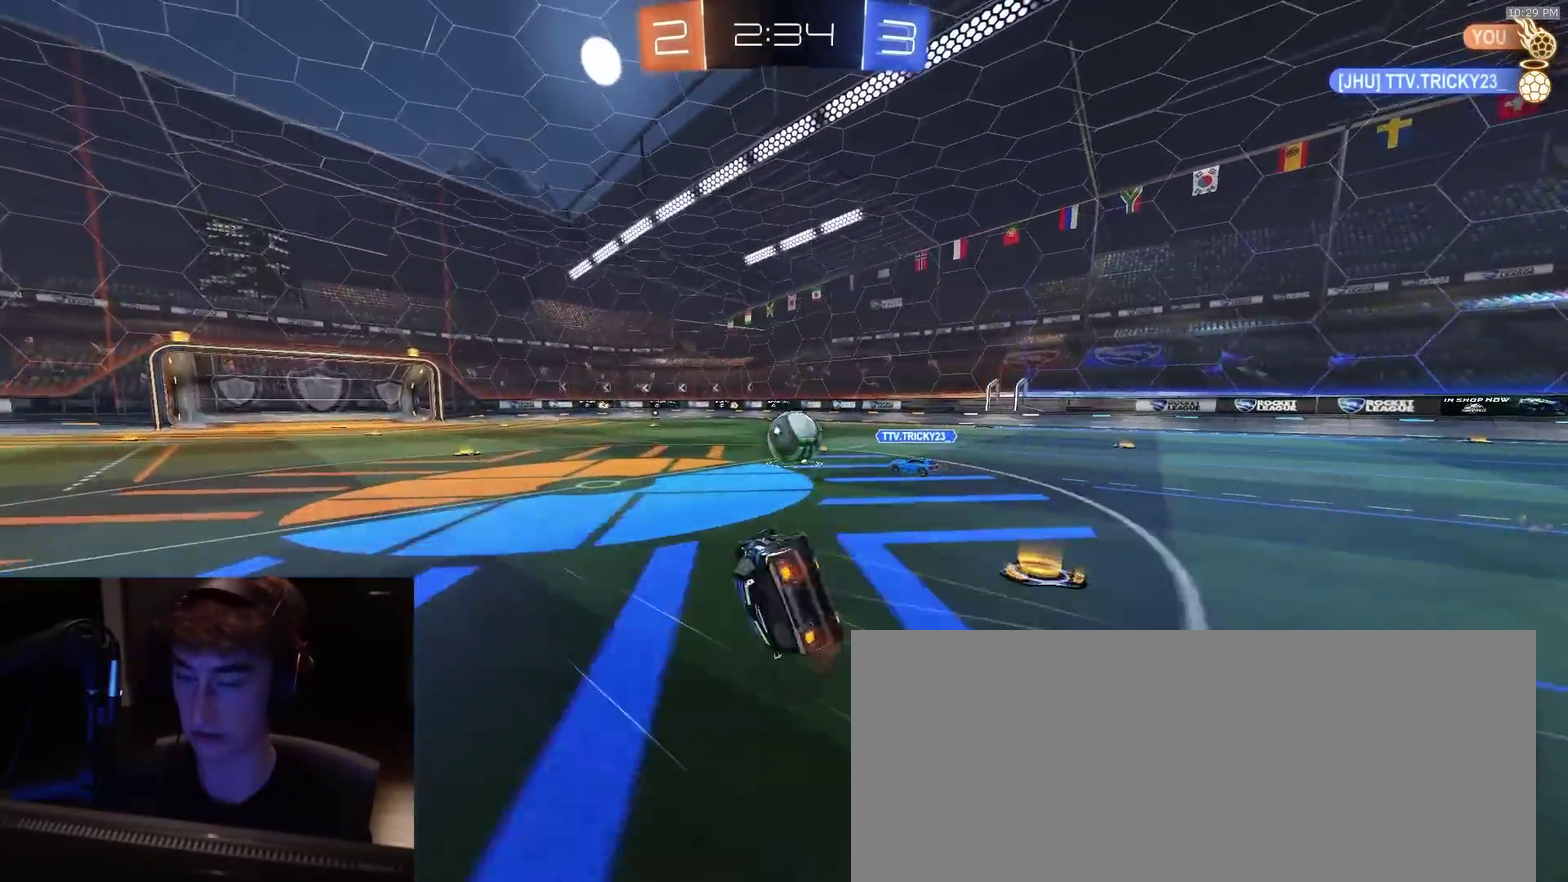
{"dt_ms": 800, "buttons": ["R2"], "left_stick": "center", "right_stick": "center", "events": [[33, "left_stick", "down-left"], [100, "SQUARE", "down"], [133, "left_stick", "up-right"], [233, "left_stick", "down-left"], [533, "SQUARE", "up"], [617, "left_stick", "center"]]}